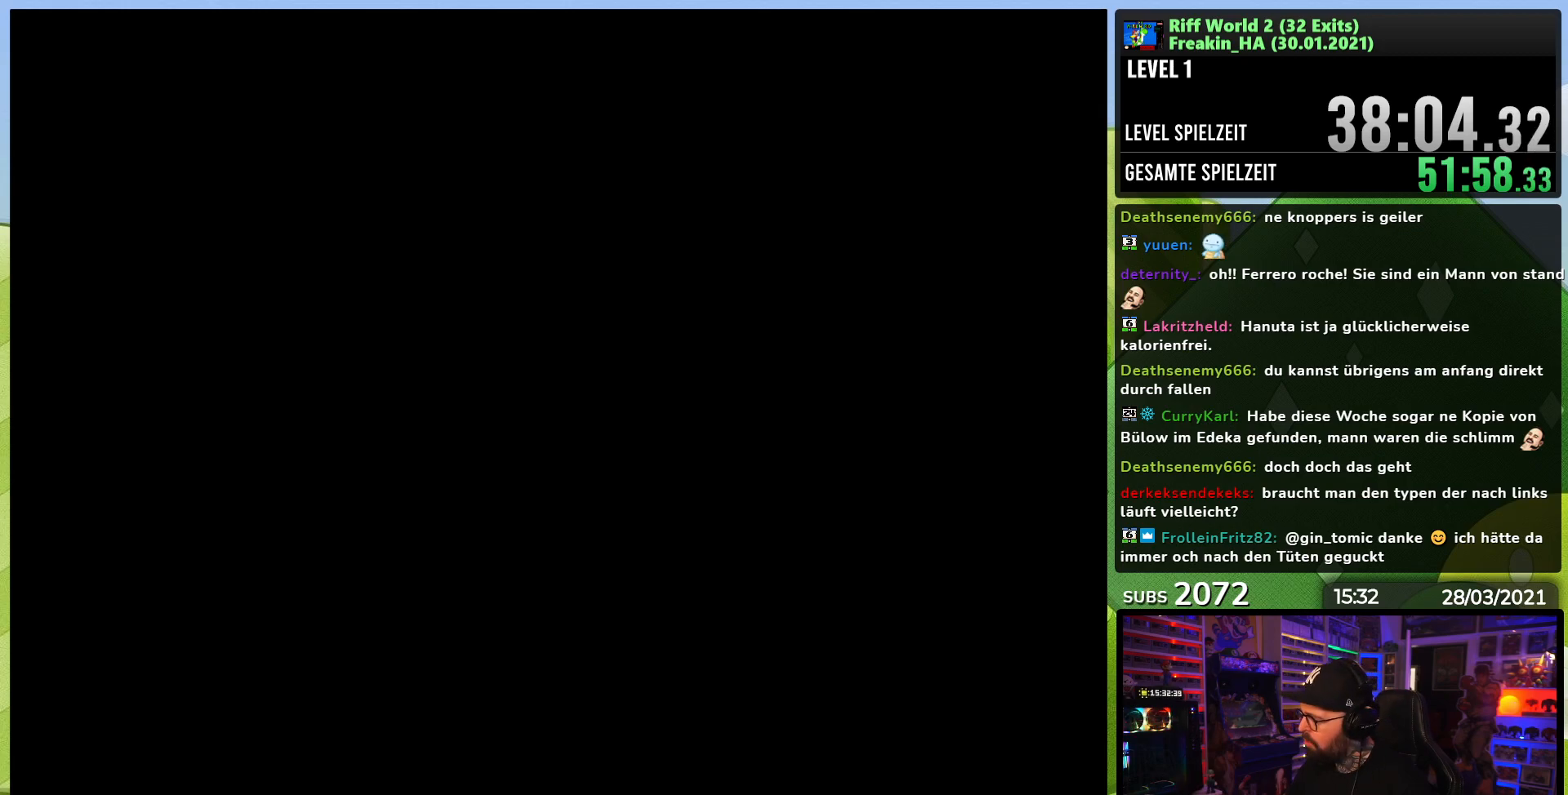
Gameplay with a controller (Nintendo layout); each line is a JSON object with the inputs held at the frame after it. "events" lists button and stick changes between this image and that frame as [ms after this image, input, new state], when the widget could be followed in between. Not read: L3 R1 R3.
{"buttons": [], "events": []}
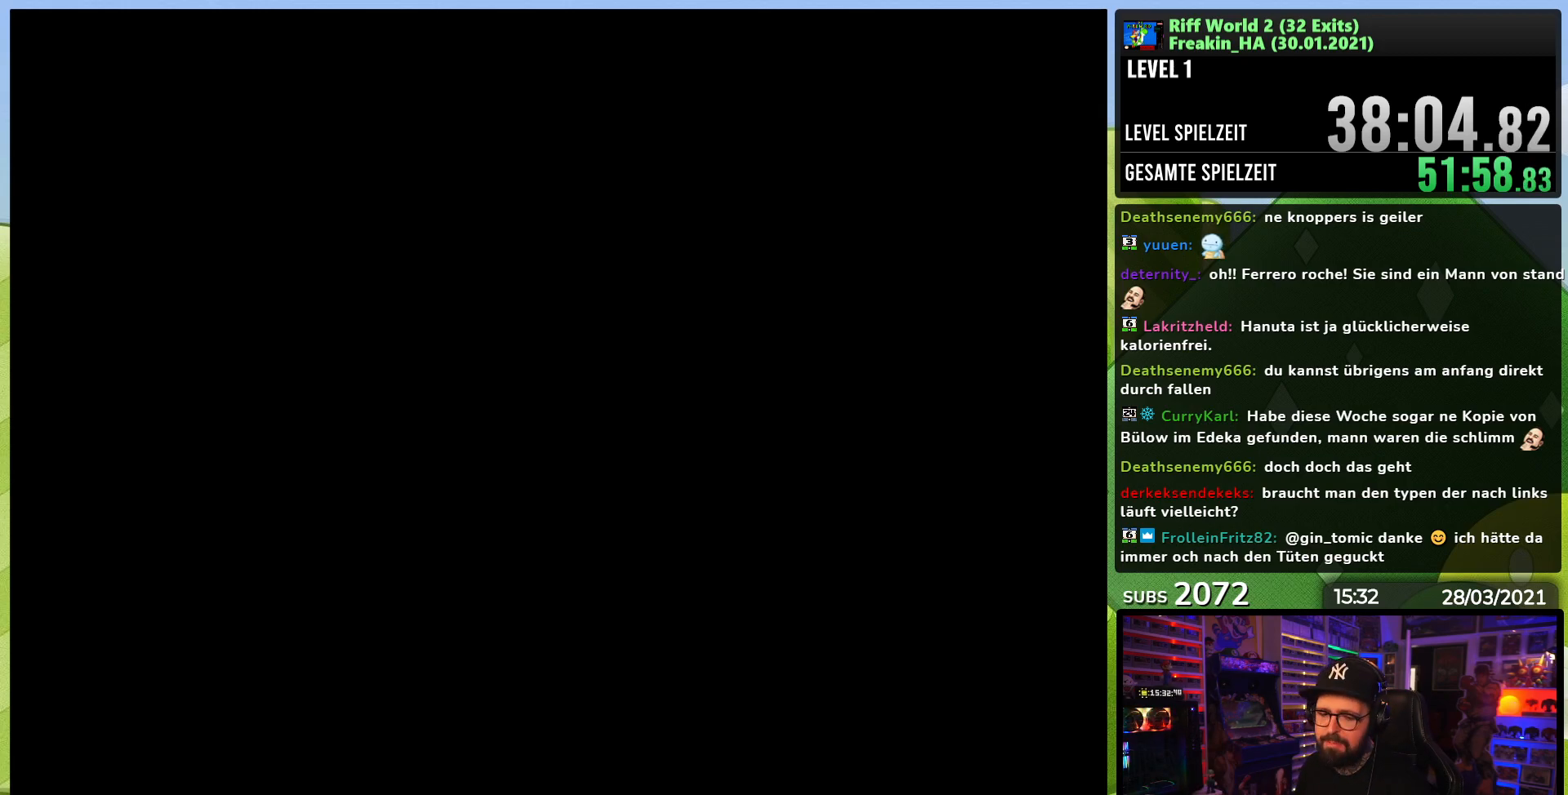
{"buttons": [], "events": []}
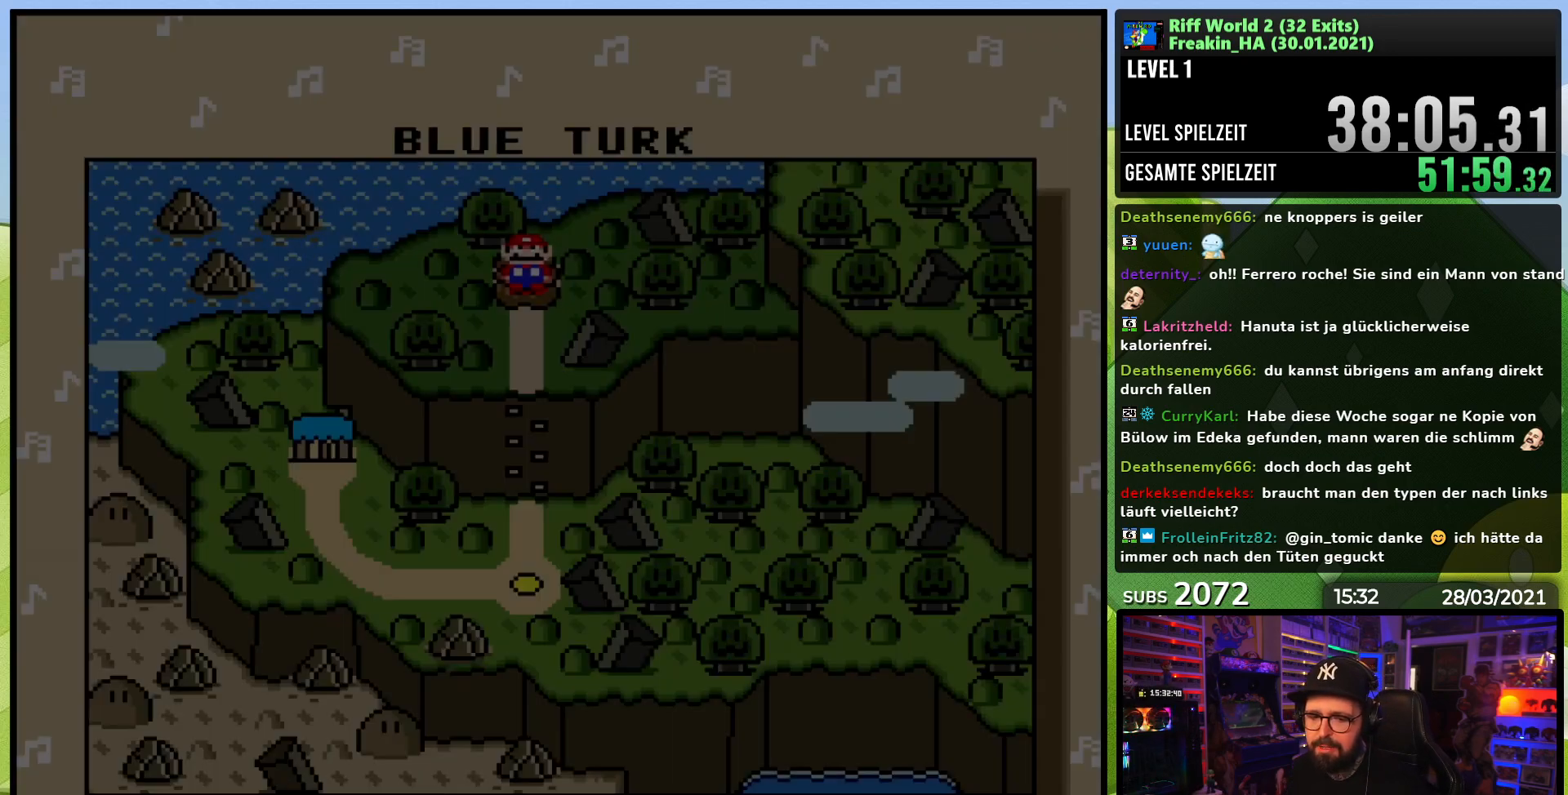
{"buttons": ["A"], "events": [[117, "A", "down"], [233, "A", "up"], [283, "A", "down"], [367, "A", "up"], [433, "A", "down"]]}
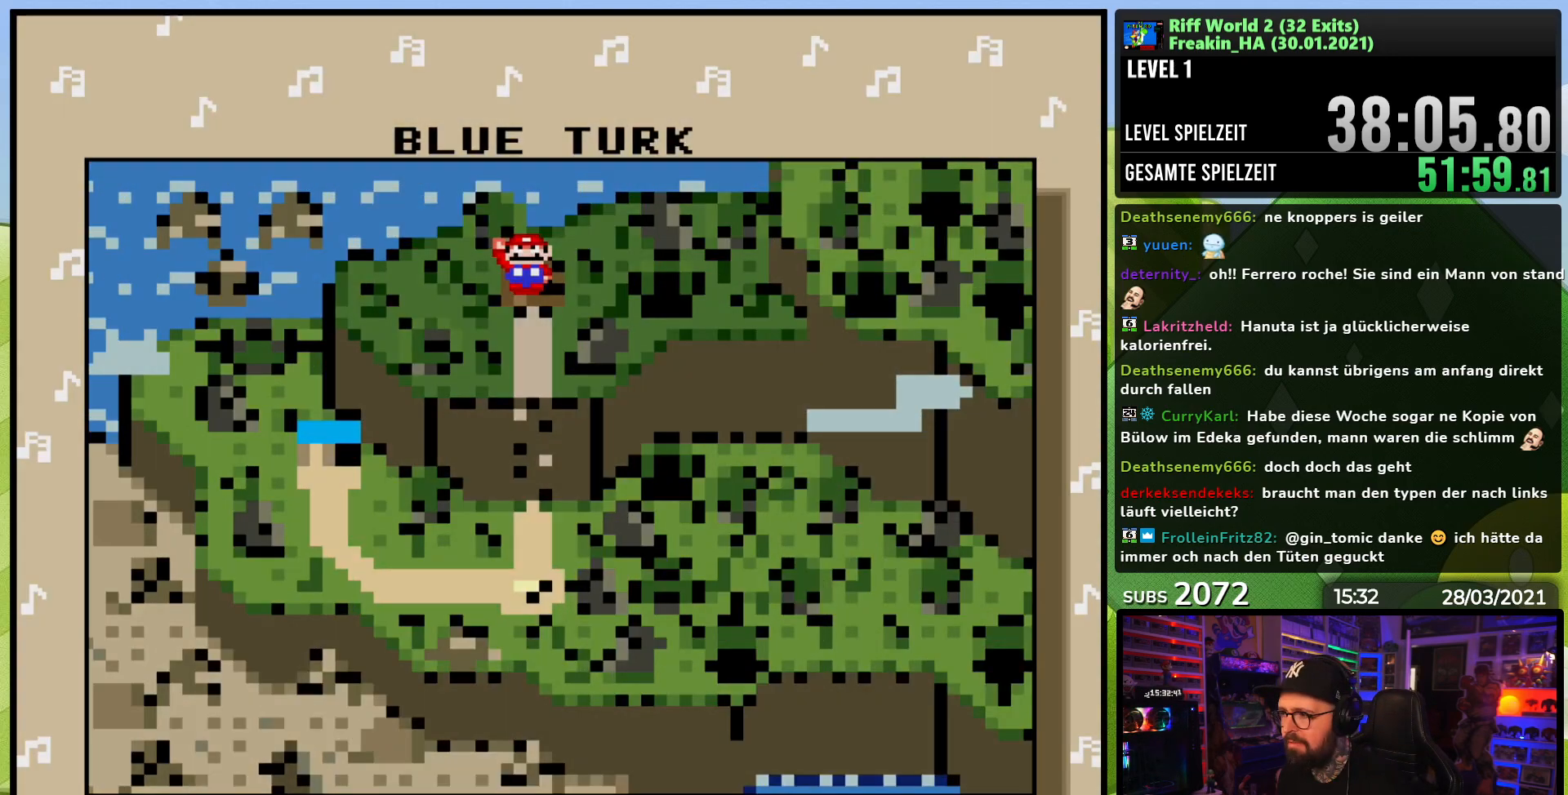
{"buttons": [], "events": [[33, "A", "up"], [117, "A", "down"], [217, "A", "up"]]}
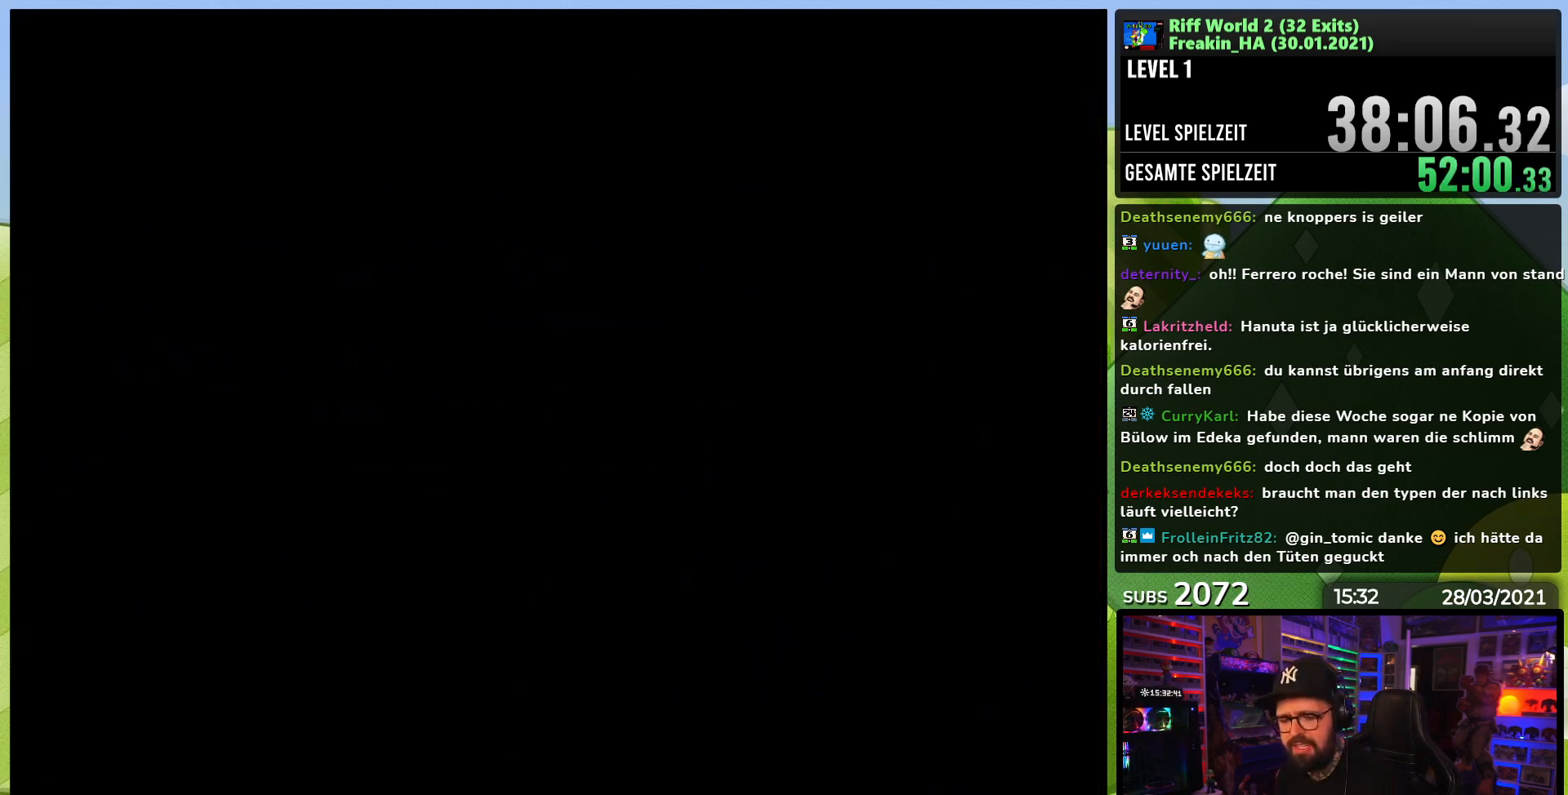
{"buttons": [], "events": []}
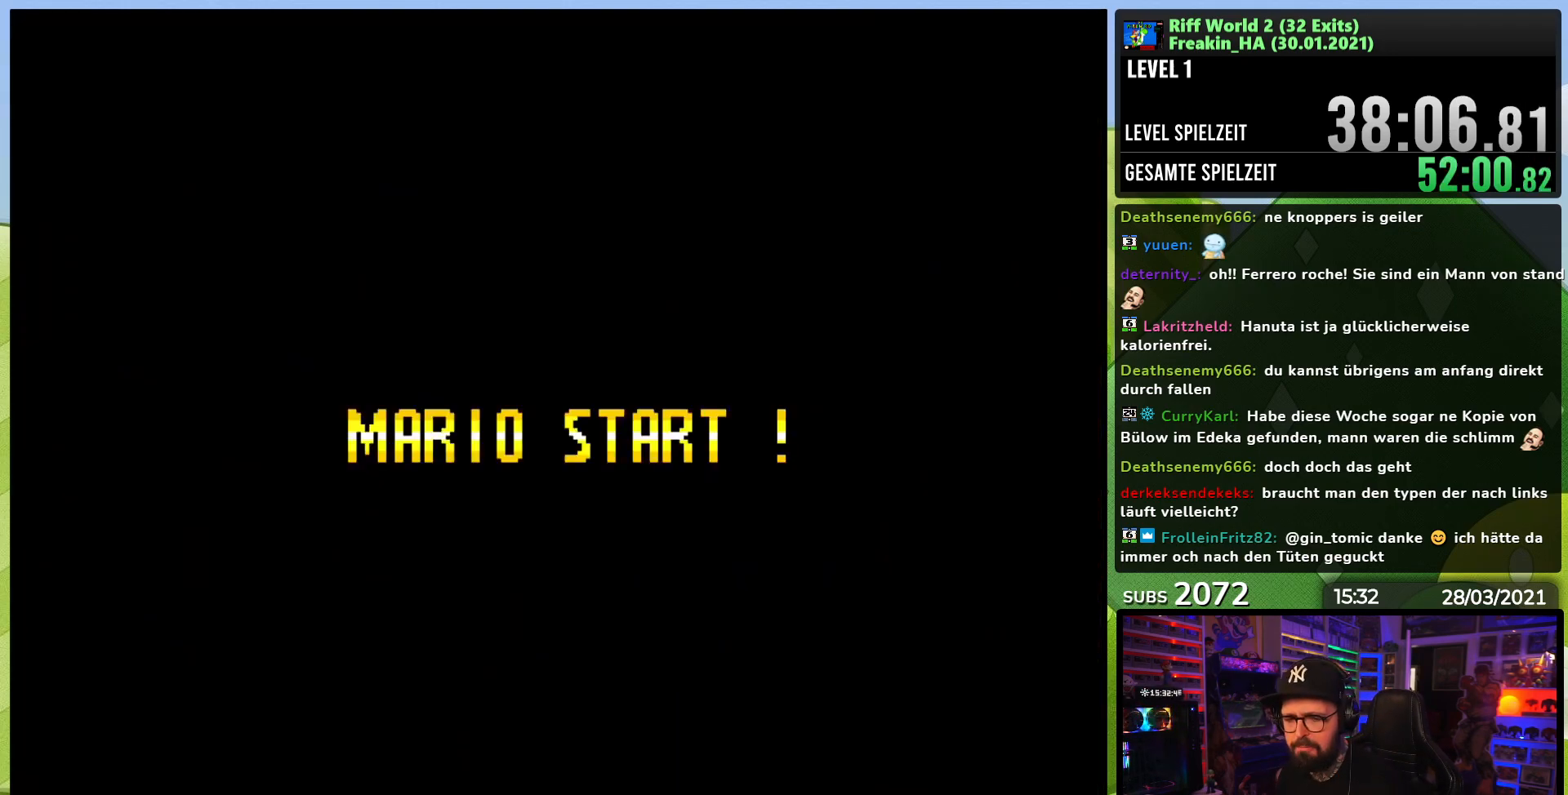
{"buttons": ["A", "X", "DPAD_RIGHT"], "events": [[33, "A", "down"], [50, "A", "up"], [67, "A", "down"], [67, "X", "down"], [167, "X", "up"], [200, "A", "up"], [300, "A", "down"], [317, "X", "down"], [450, "DPAD_RIGHT", "down"]]}
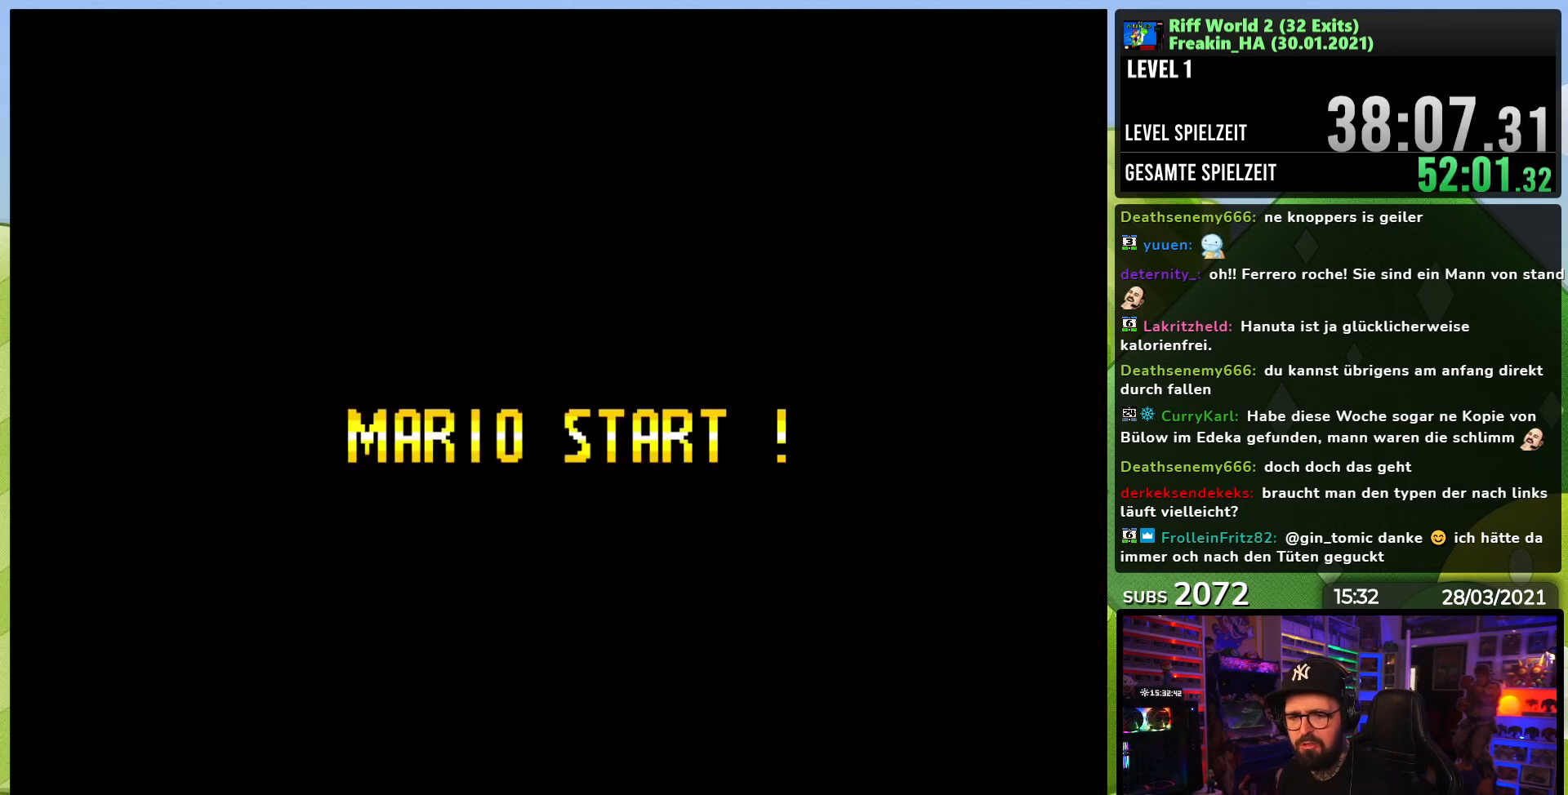
{"buttons": ["A", "X", "DPAD_RIGHT"], "events": [[150, "DPAD_LEFT", "down"], [150, "X", "up"], [167, "DPAD_LEFT", "up"], [167, "X", "down"], [233, "DPAD_LEFT", "down"], [233, "X", "up"], [250, "DPAD_LEFT", "up"], [250, "X", "down"], [317, "DPAD_LEFT", "down"], [317, "X", "up"], [333, "DPAD_LEFT", "up"], [333, "X", "down"]]}
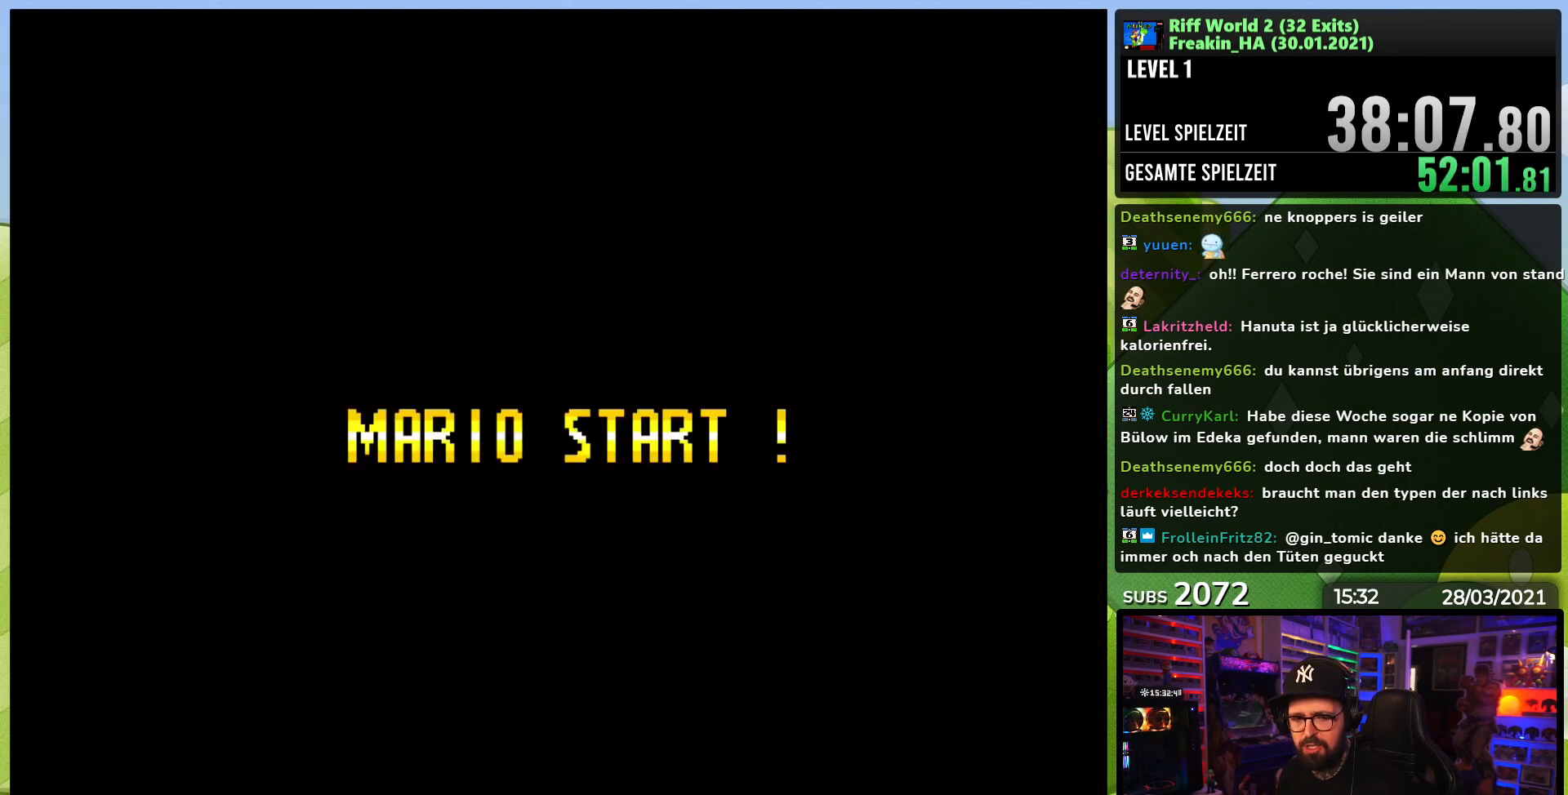
{"buttons": ["A", "X", "DPAD_RIGHT"], "events": [[67, "A", "up"], [117, "A", "down"], [250, "DPAD_LEFT", "down"], [250, "X", "up"], [267, "DPAD_LEFT", "up"], [267, "X", "down"], [417, "DPAD_LEFT", "down"], [417, "X", "up"], [433, "DPAD_LEFT", "up"], [433, "X", "down"]]}
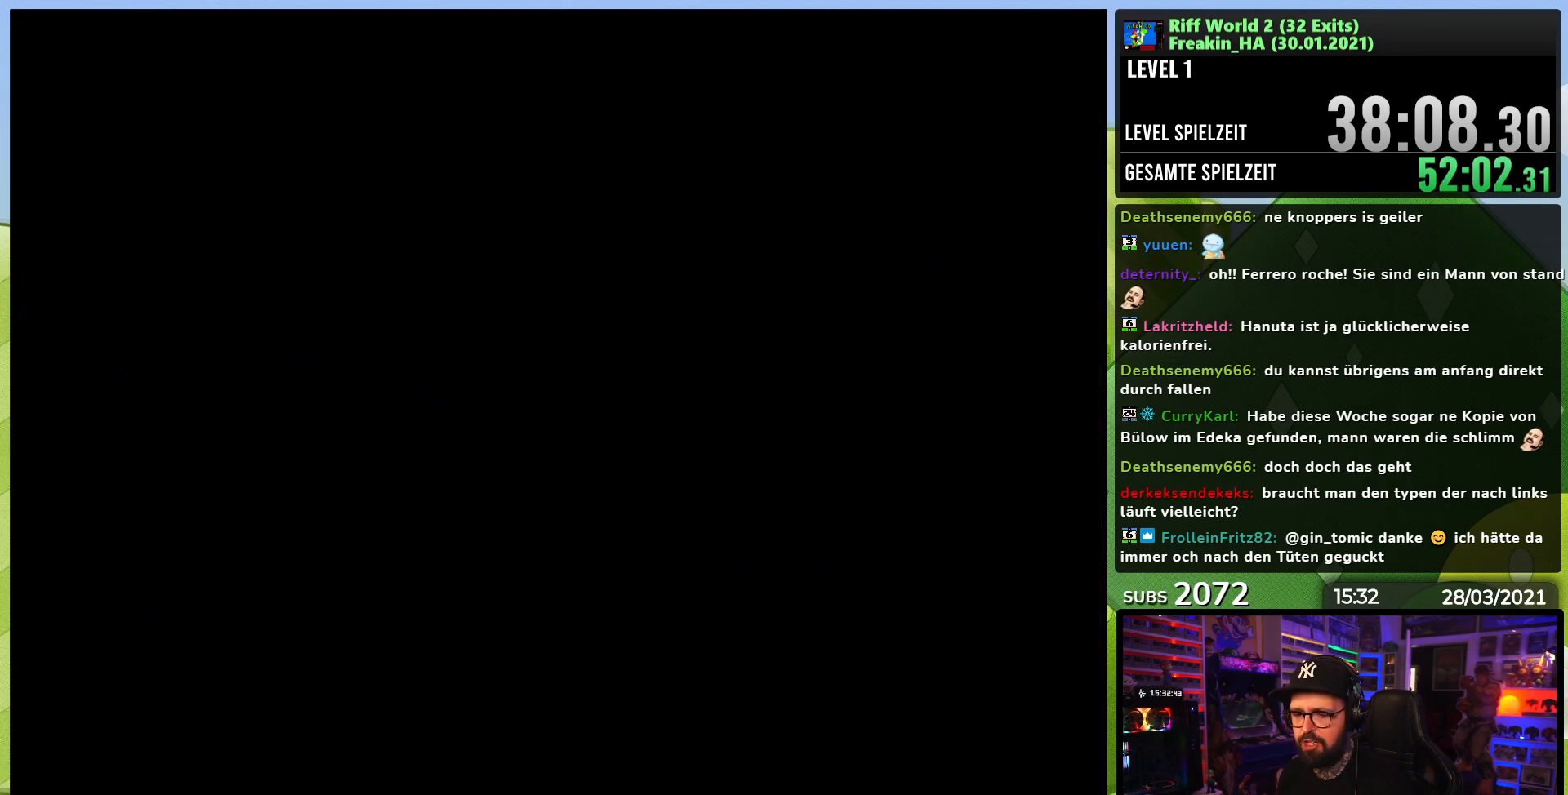
{"buttons": ["A", "X", "DPAD_RIGHT"], "events": [[267, "X", "up"], [283, "X", "down"]]}
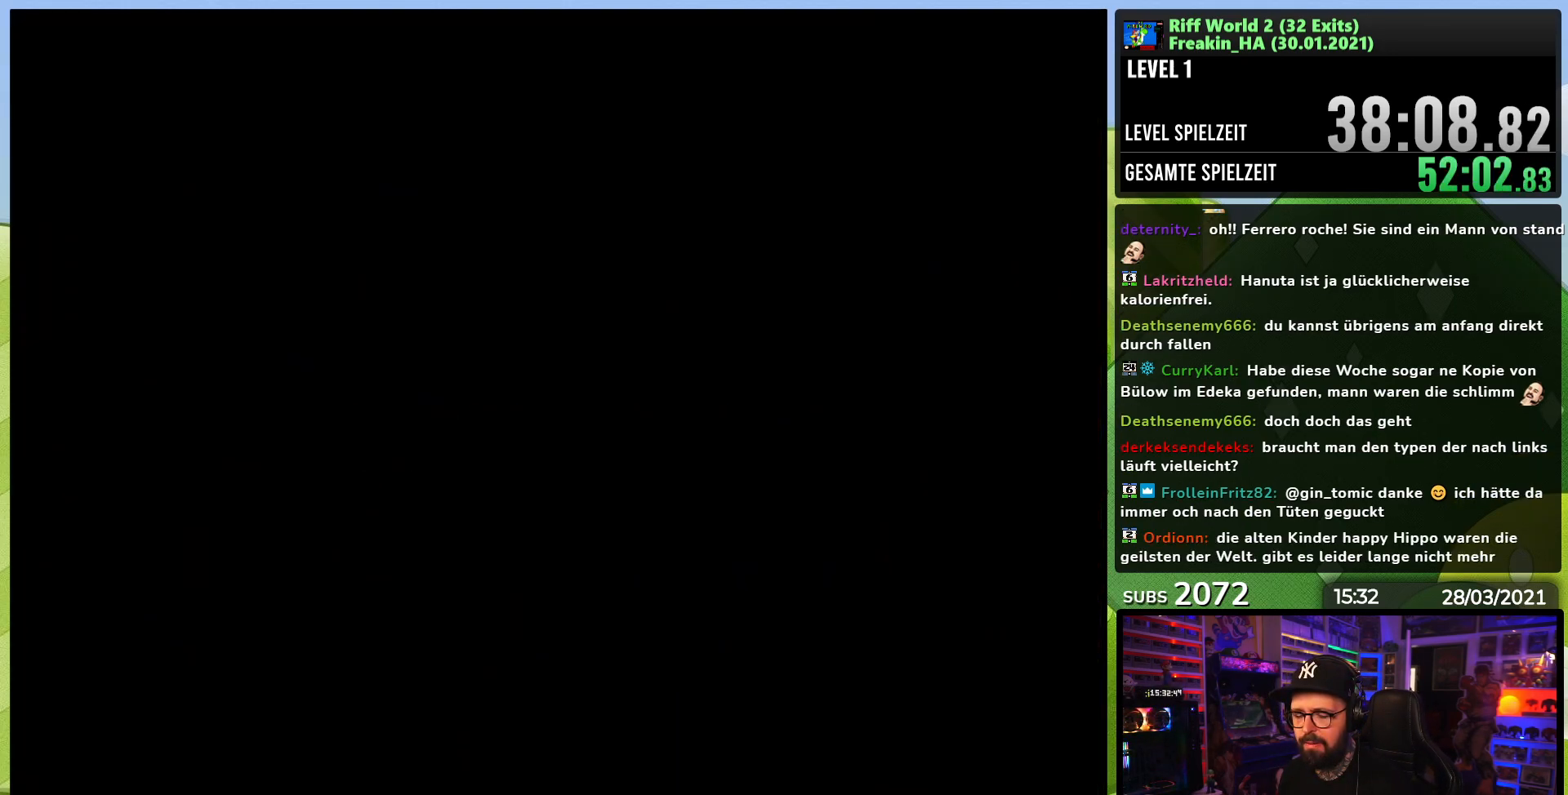
{"buttons": ["A", "X", "DPAD_RIGHT"], "events": [[183, "DPAD_LEFT", "down"], [183, "X", "up"], [200, "DPAD_LEFT", "up"], [200, "X", "down"]]}
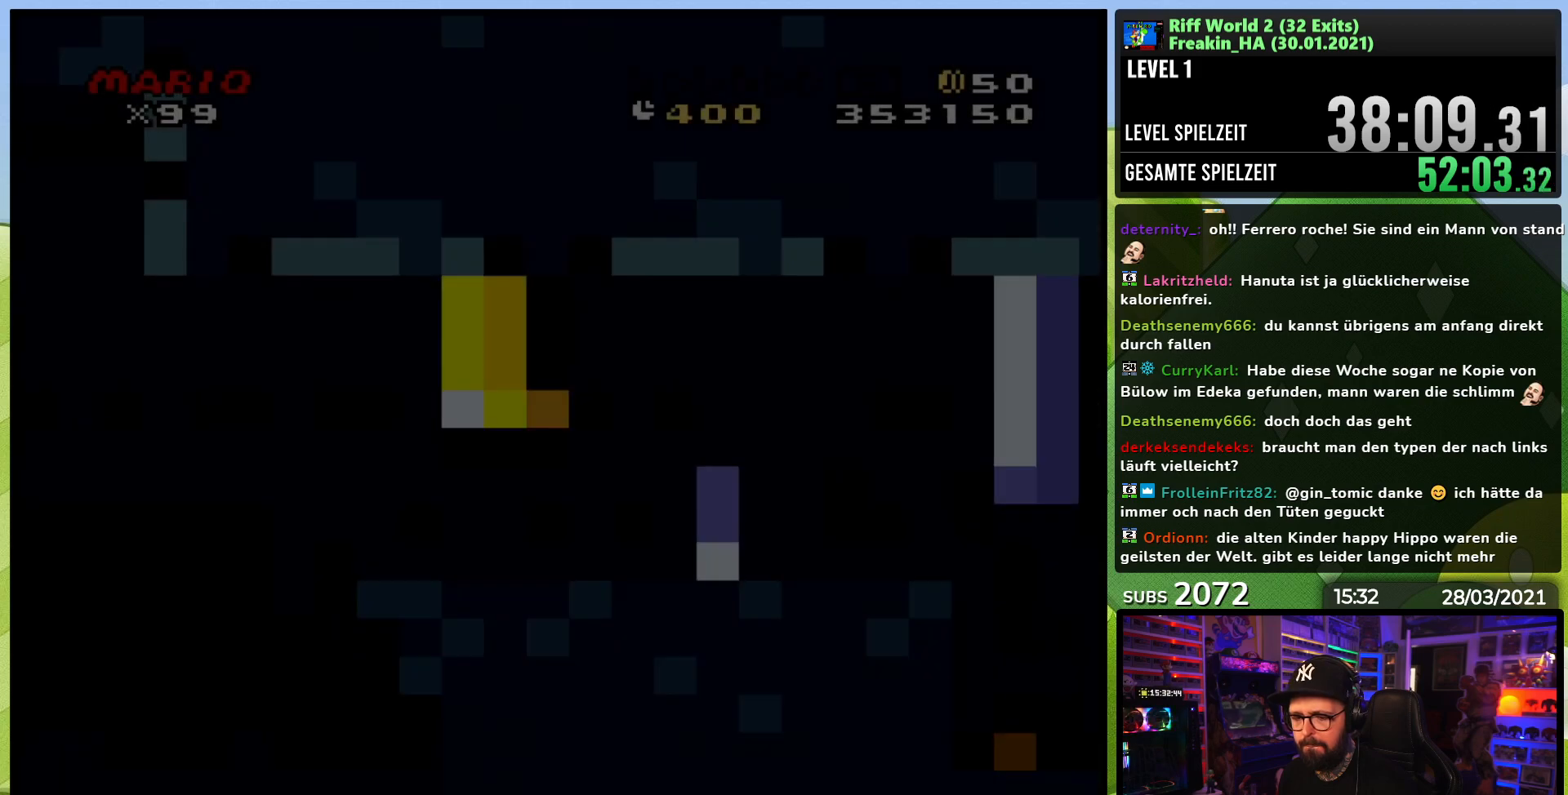
{"buttons": ["A", "X", "DPAD_RIGHT"], "events": []}
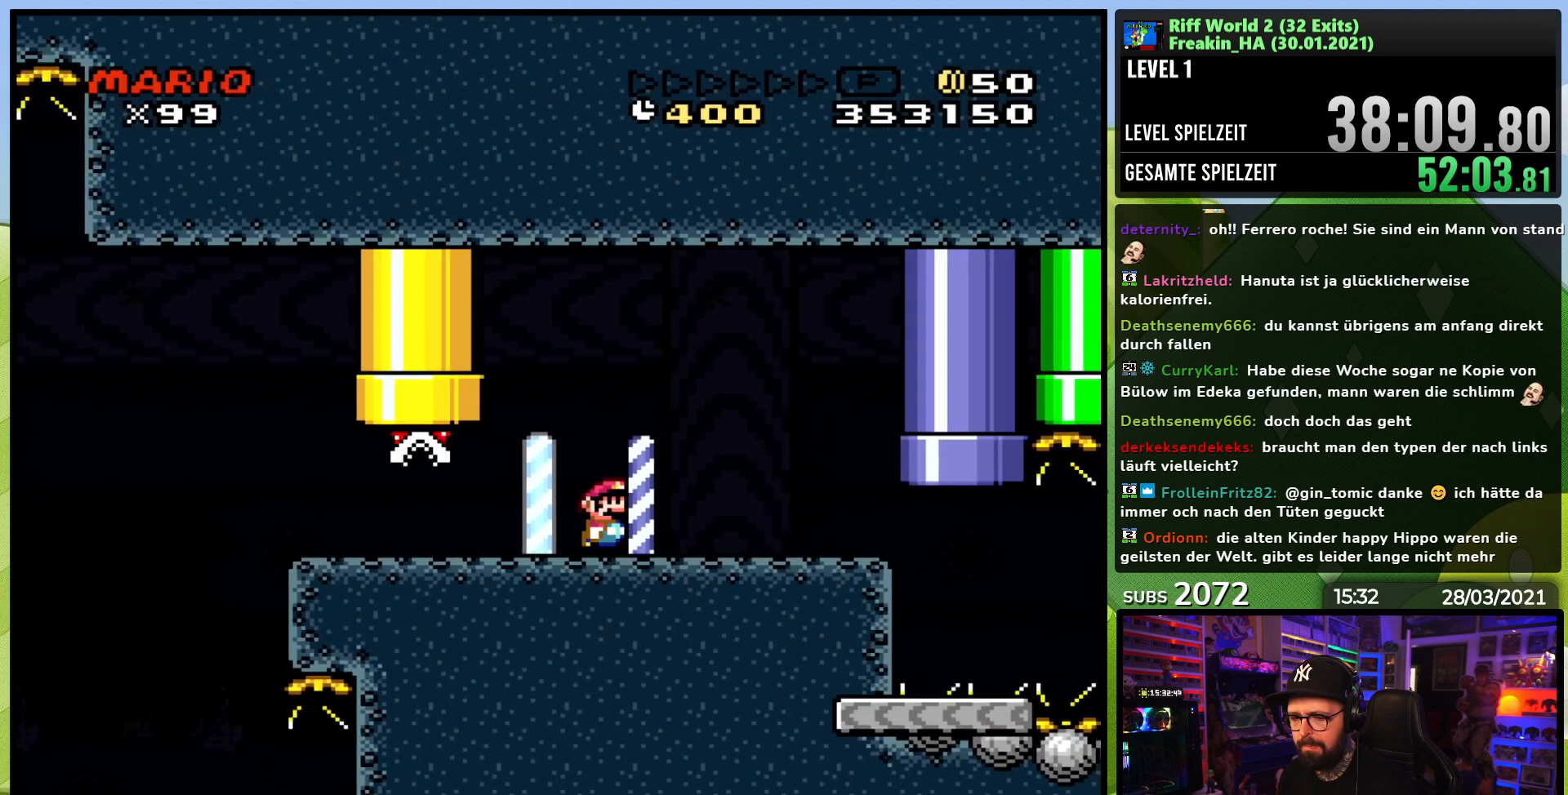
{"buttons": ["A", "X", "DPAD_RIGHT"], "events": []}
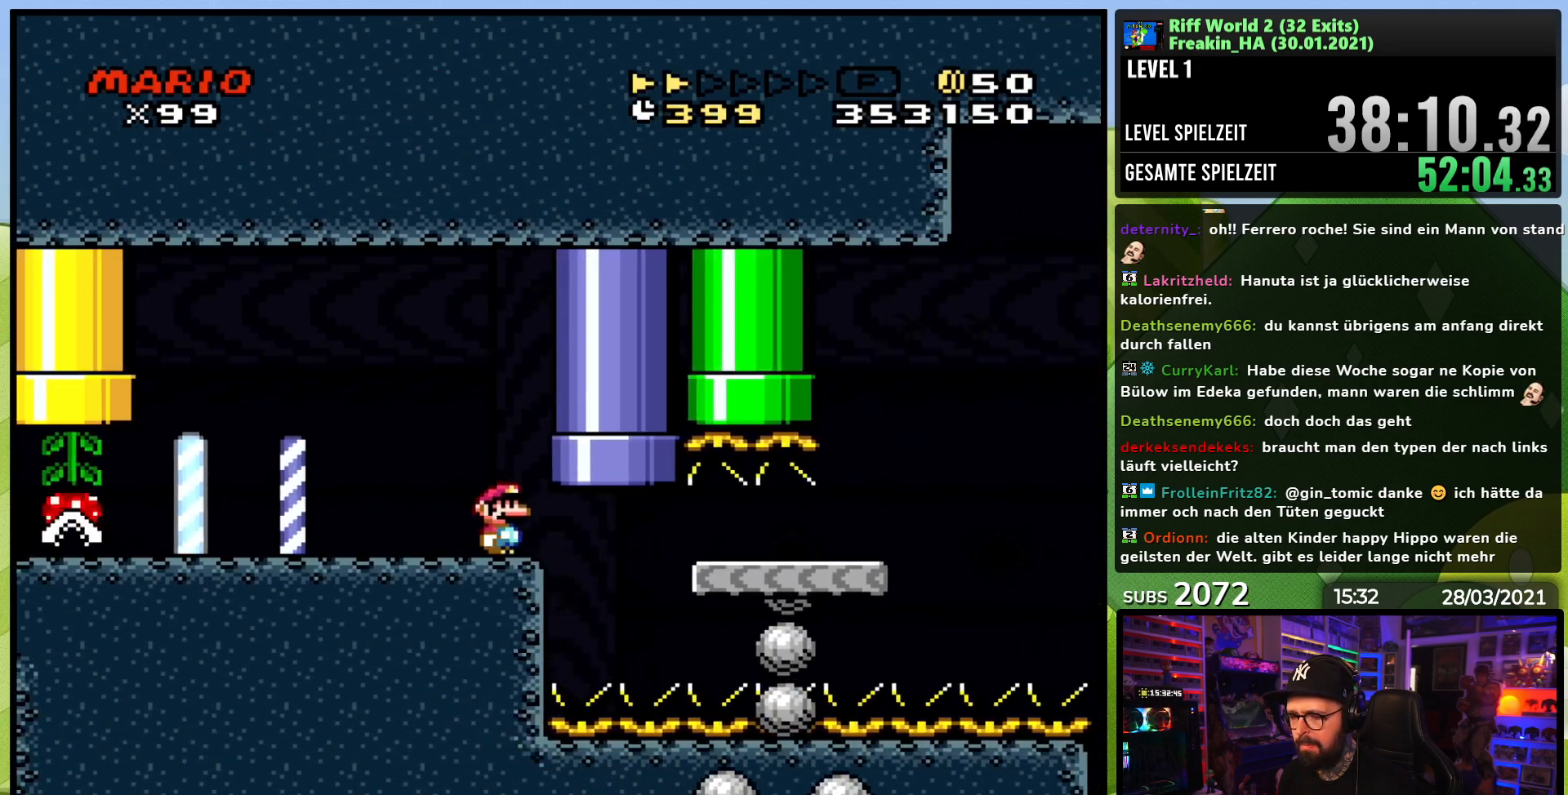
{"buttons": ["A", "X", "DPAD_RIGHT"], "events": []}
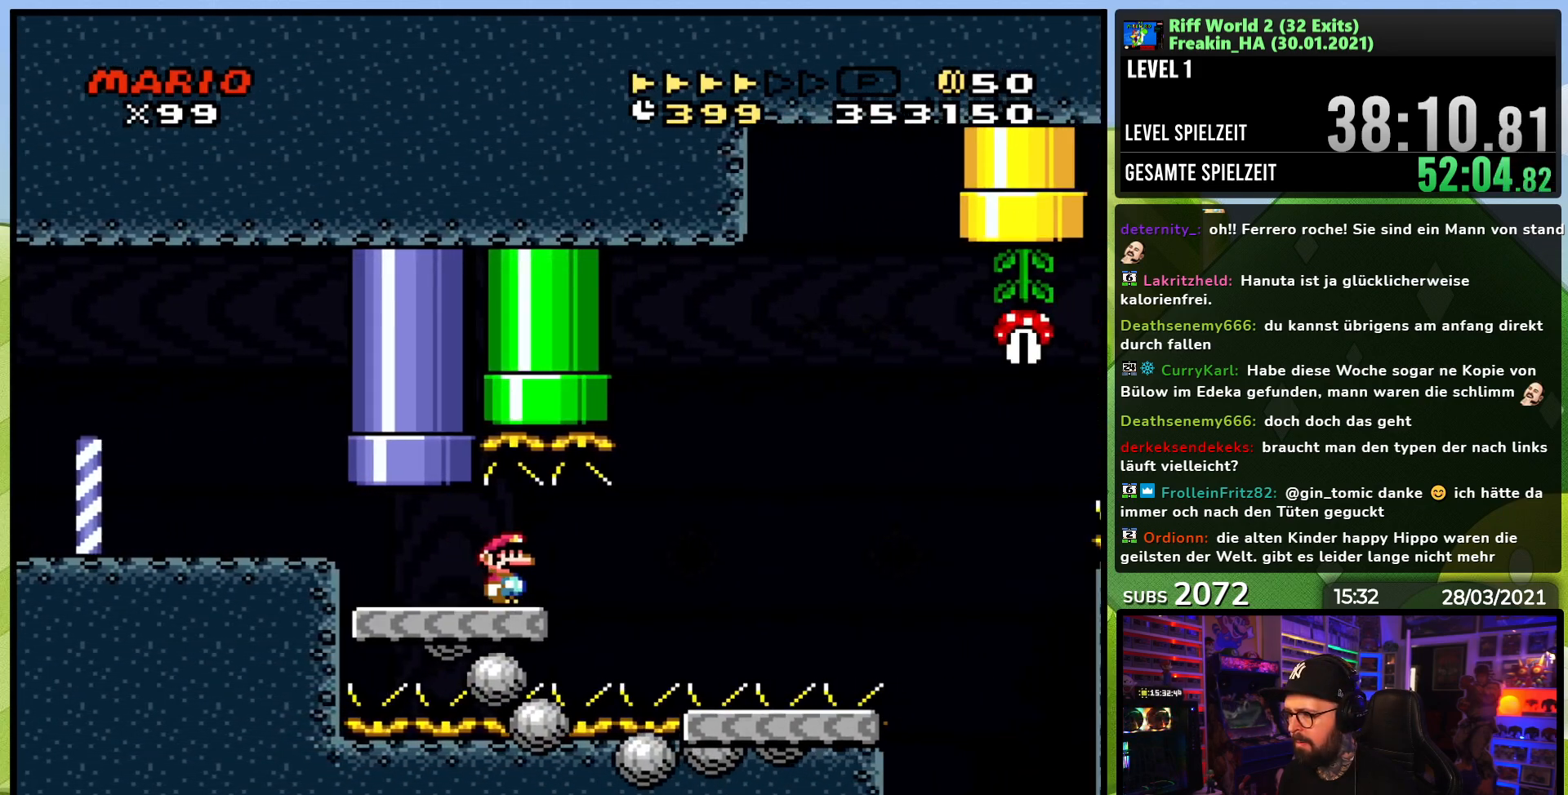
{"buttons": ["X", "DPAD_RIGHT"], "events": [[500, "A", "up"]]}
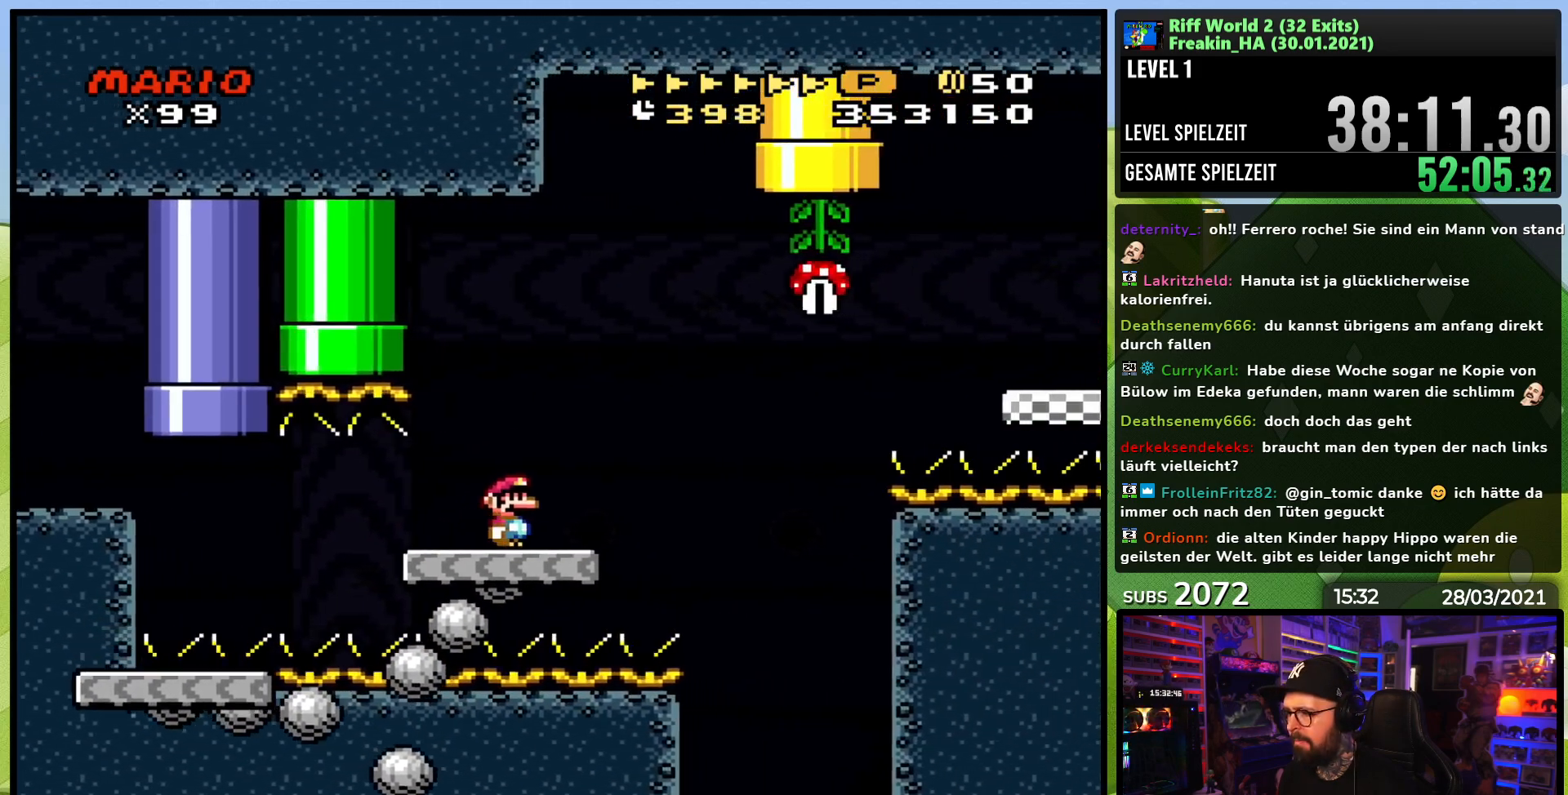
{"buttons": ["A", "X", "DPAD_RIGHT"], "events": [[33, "A", "down"], [33, "X", "up"], [50, "A", "up"], [50, "X", "down"], [117, "A", "down"], [183, "A", "up"], [300, "A", "down"]]}
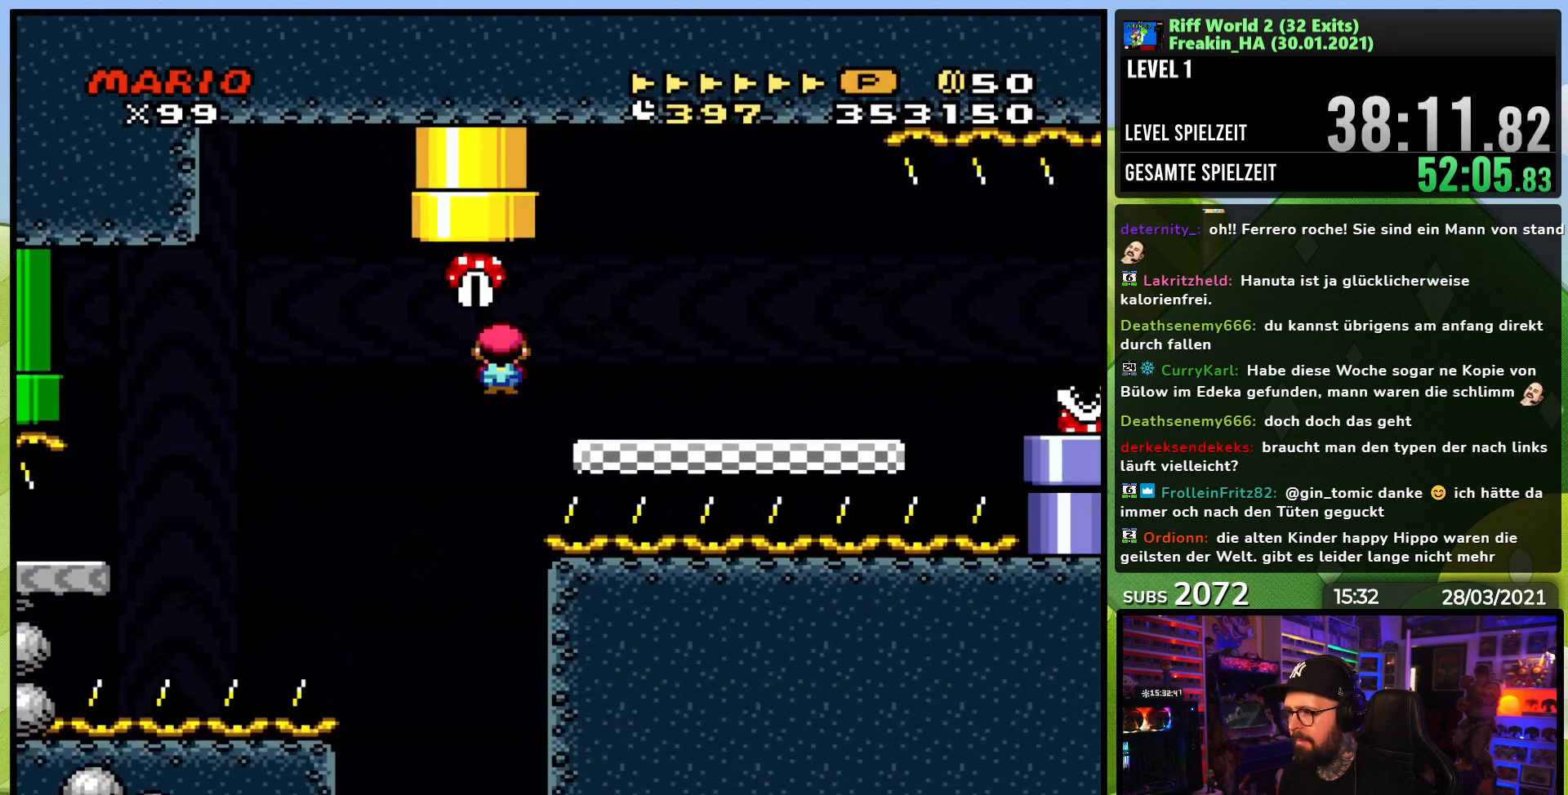
{"buttons": ["X", "DPAD_RIGHT"], "events": [[150, "A", "up"], [433, "A", "down"], [500, "A", "up"]]}
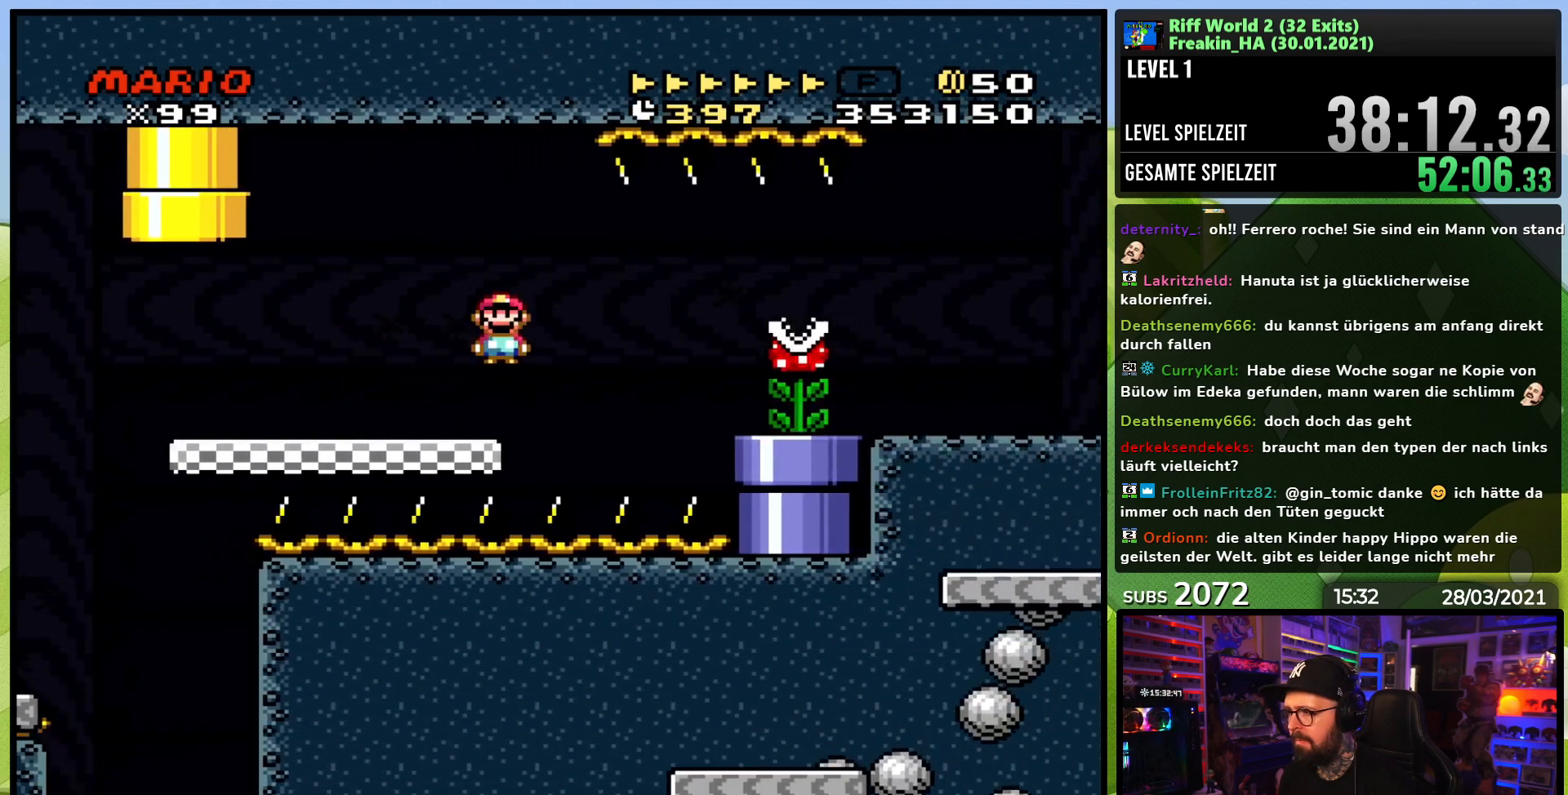
{"buttons": ["A", "X", "DPAD_RIGHT"], "events": [[467, "A", "down"]]}
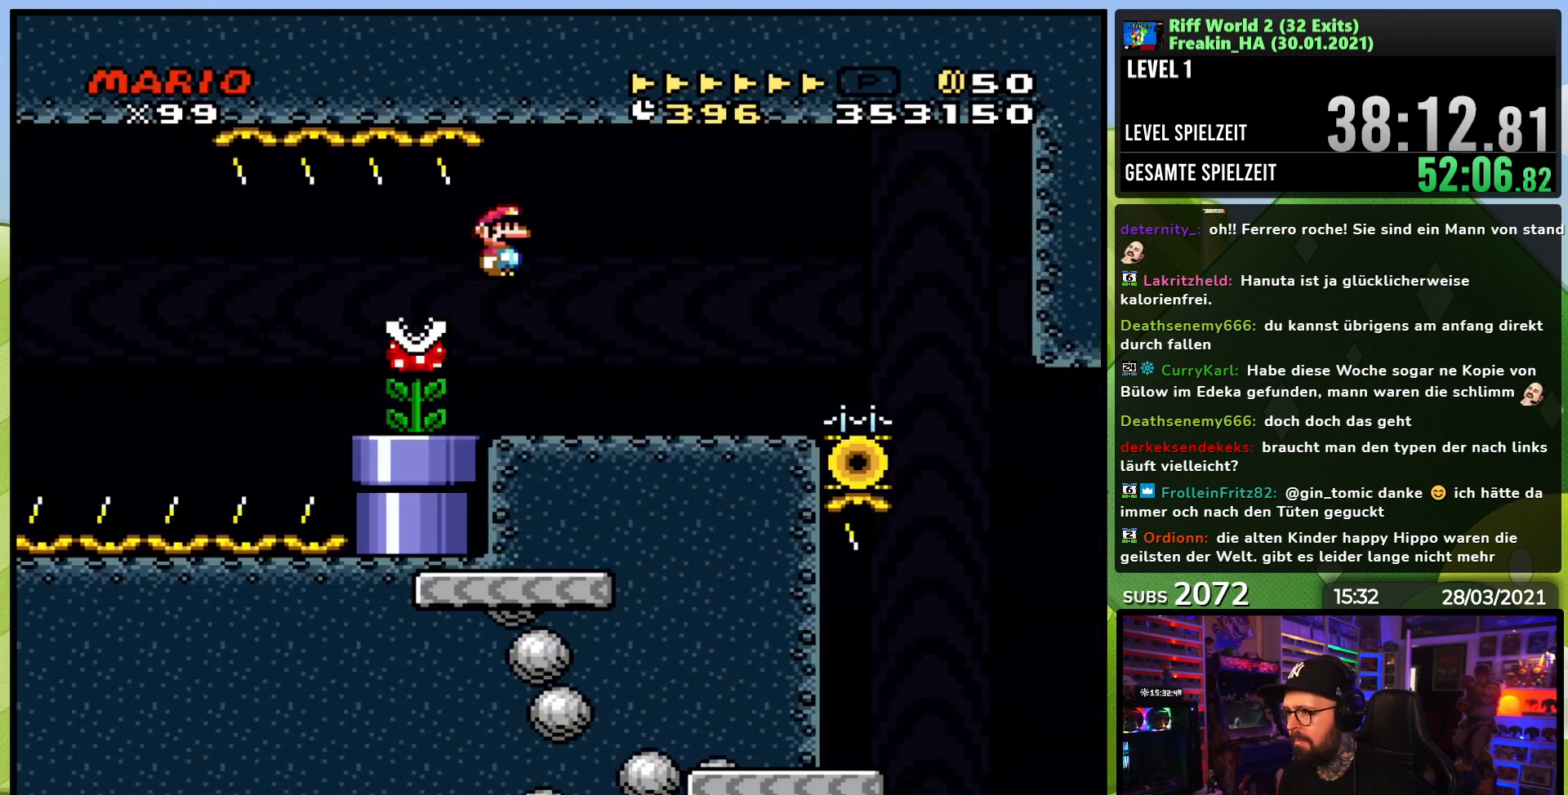
{"buttons": ["A", "X", "DPAD_RIGHT"], "events": [[150, "A", "up"], [500, "A", "down"]]}
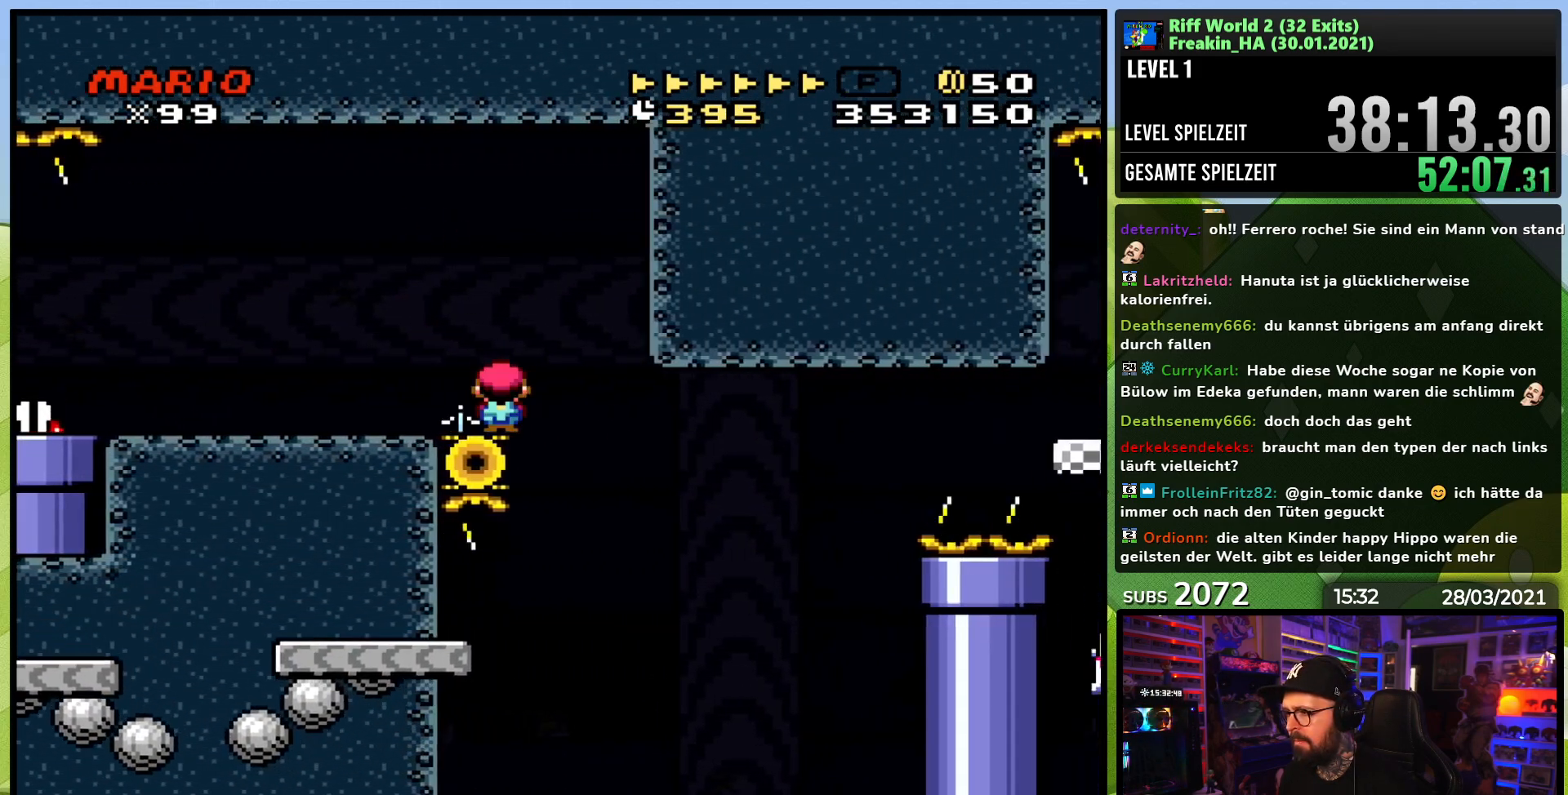
{"buttons": ["A", "X"], "events": [[150, "DPAD_RIGHT", "up"]]}
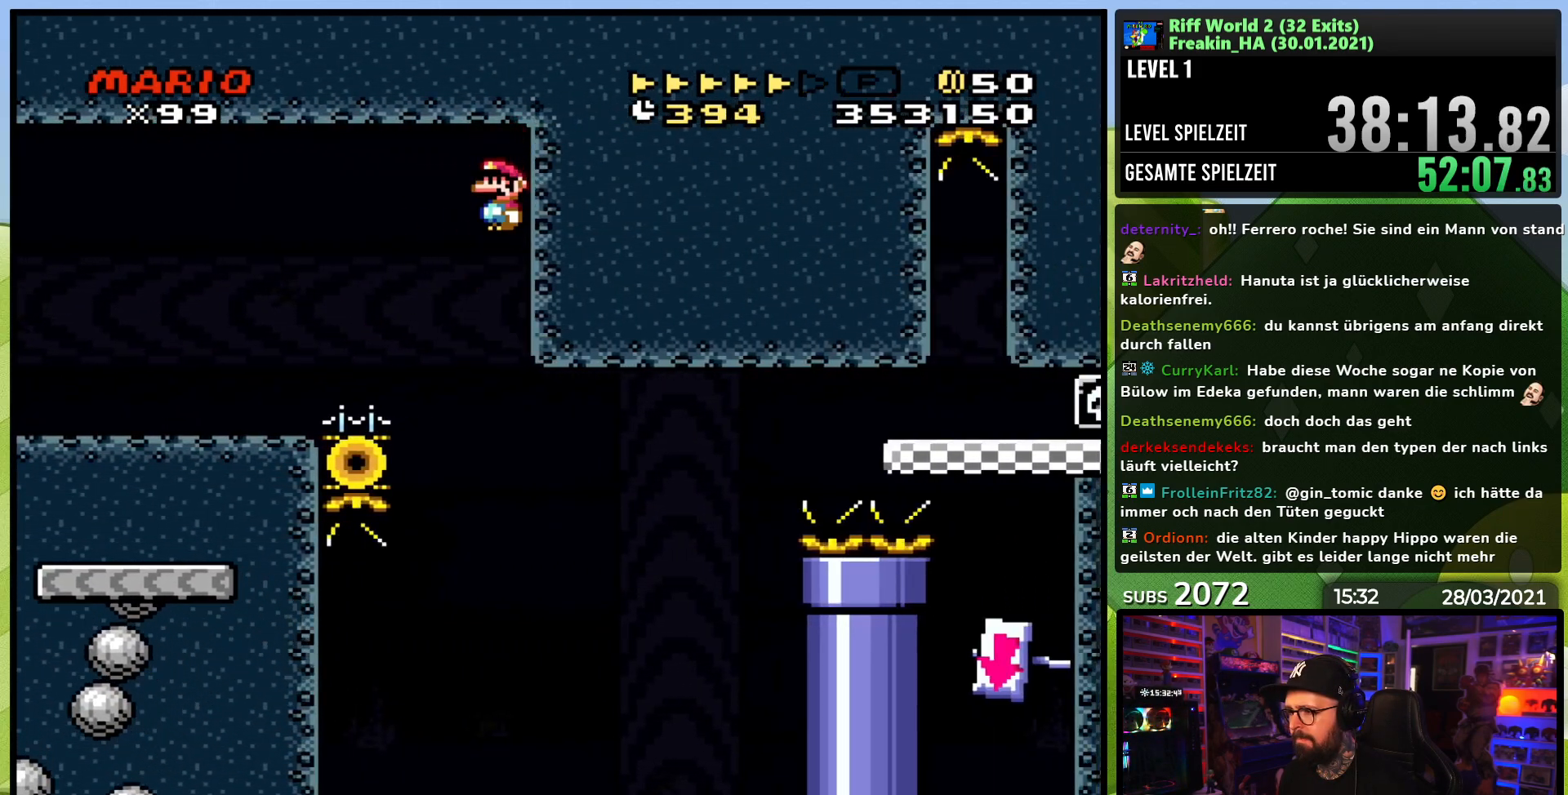
{"buttons": ["A", "X", "DPAD_LEFT"], "events": [[117, "DPAD_LEFT", "down"], [283, "X", "up"], [300, "X", "down"]]}
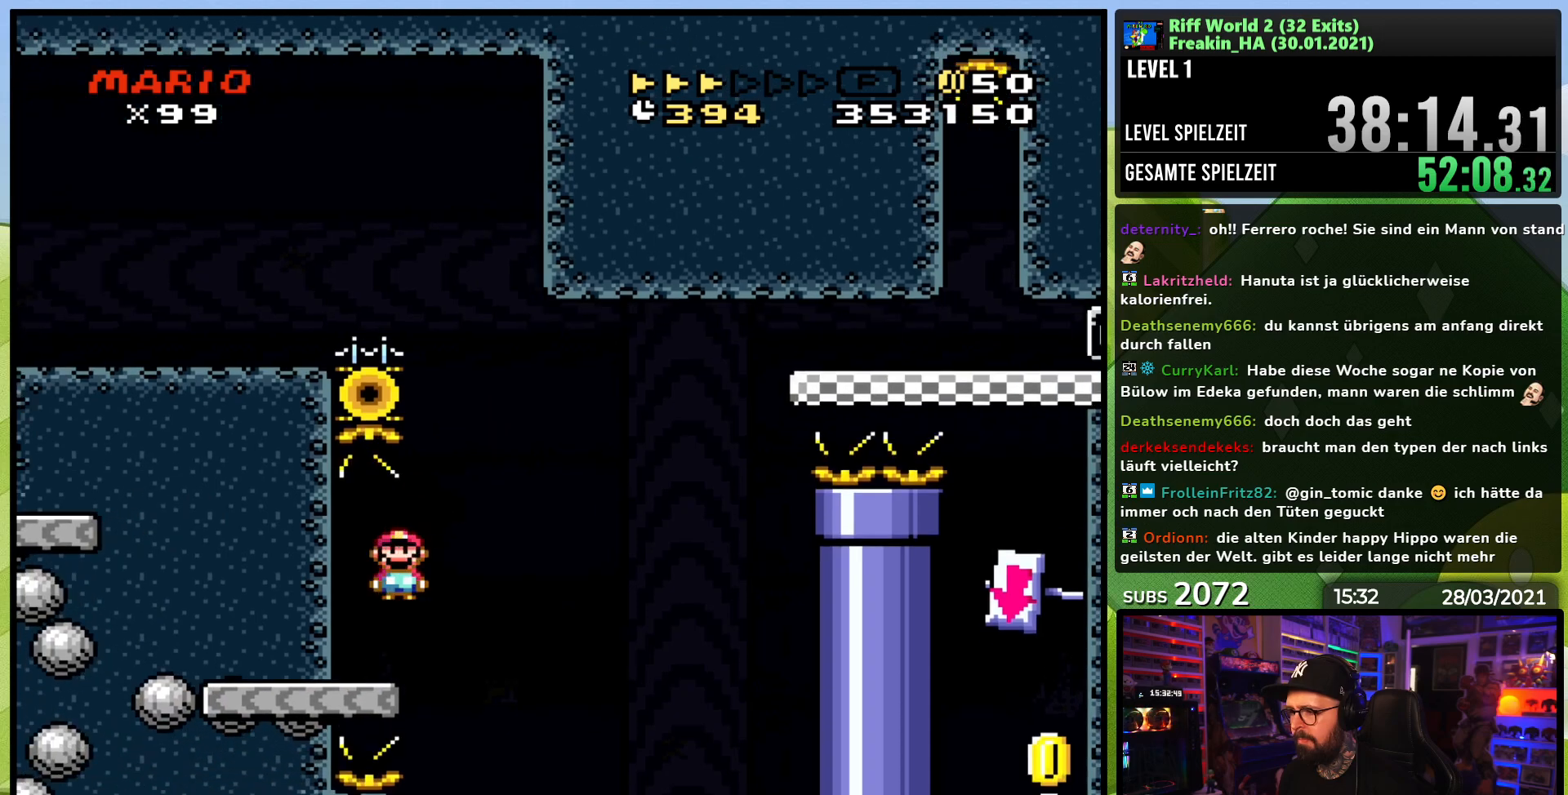
{"buttons": ["B", "Y", "DPAD_RIGHT"], "events": [[67, "DPAD_LEFT", "up"], [83, "A", "up"], [83, "DPAD_RIGHT", "down"], [150, "X", "up"], [150, "Y", "down"], [350, "B", "down"], [417, "B", "up"], [467, "B", "down"]]}
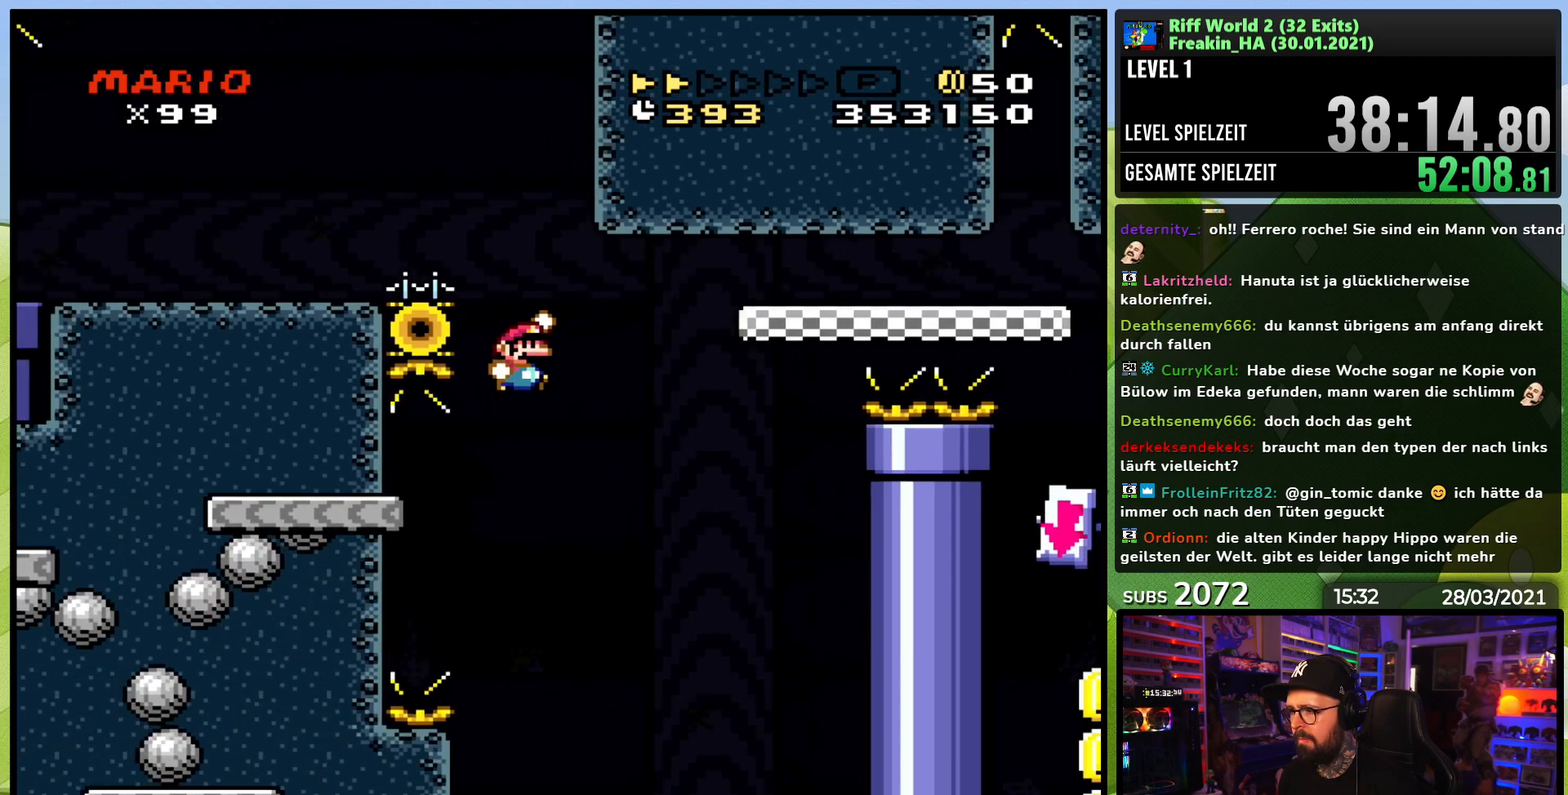
{"buttons": ["B", "Y", "DPAD_RIGHT"], "events": []}
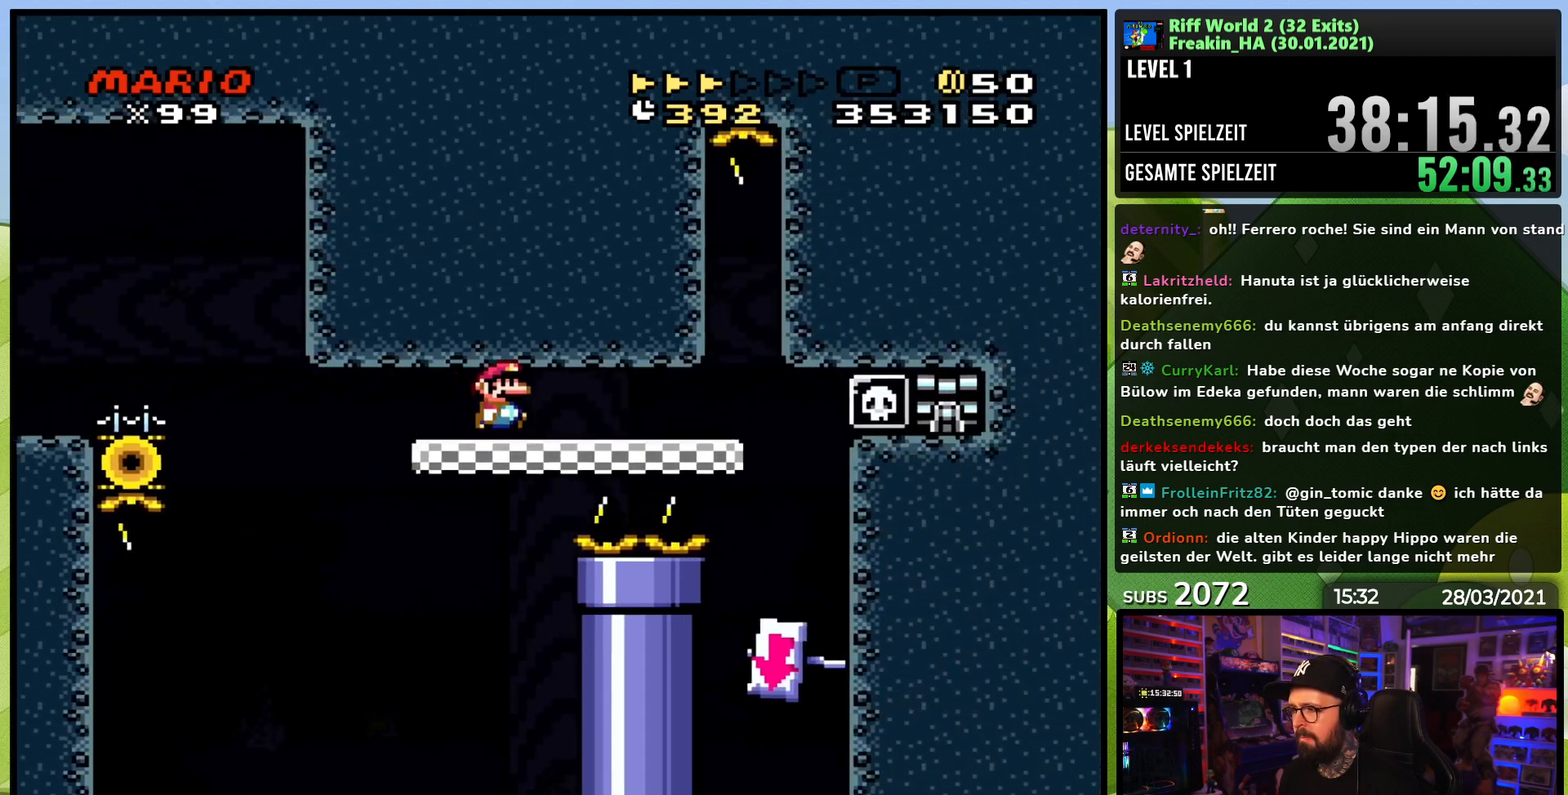
{"buttons": ["X"], "events": [[300, "DPAD_DOWN", "down"], [300, "DPAD_RIGHT", "up"], [317, "DPAD_DOWN", "up"], [317, "DPAD_LEFT", "down"], [317, "Y", "up"], [333, "B", "up"], [333, "X", "down"], [483, "DPAD_LEFT", "up"]]}
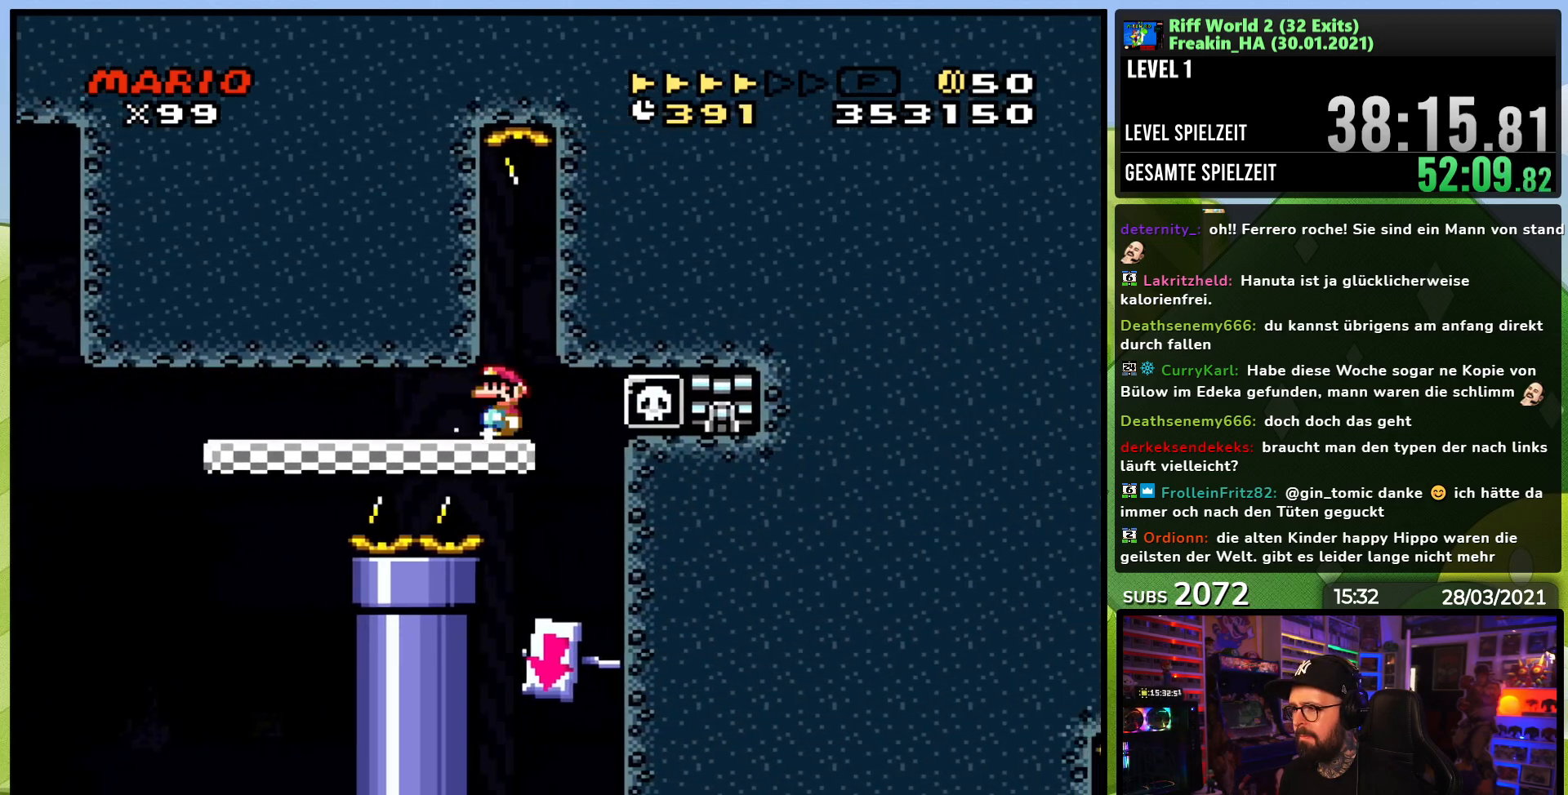
{"buttons": ["X"], "events": [[83, "DPAD_LEFT", "down"], [217, "DPAD_LEFT", "up"], [300, "DPAD_LEFT", "down"], [383, "DPAD_LEFT", "up"]]}
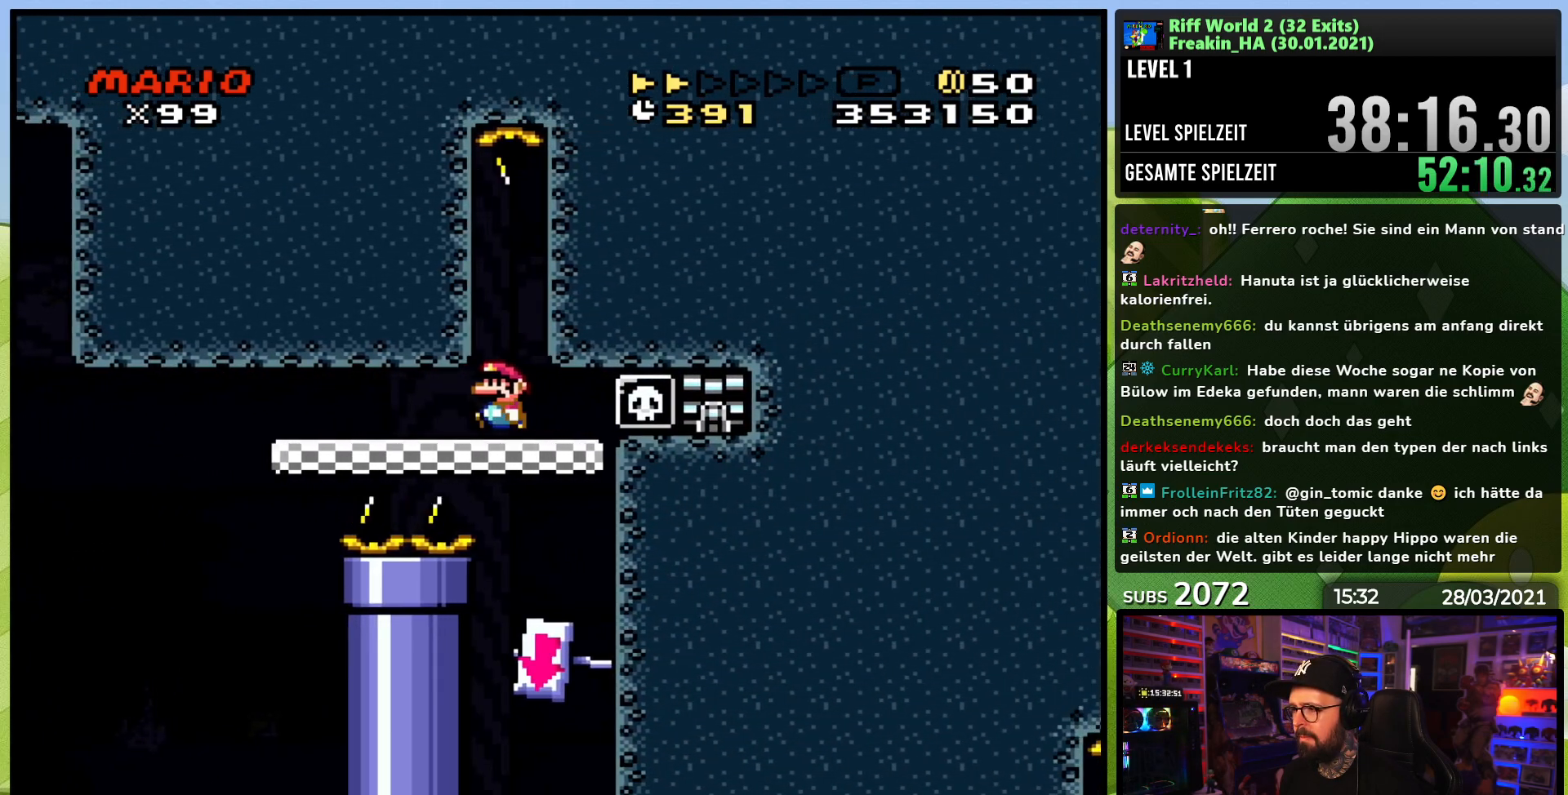
{"buttons": ["X"], "events": [[67, "DPAD_LEFT", "down"], [167, "DPAD_LEFT", "up"], [233, "DPAD_LEFT", "down"], [333, "DPAD_LEFT", "up"], [400, "DPAD_LEFT", "down"], [483, "DPAD_LEFT", "up"]]}
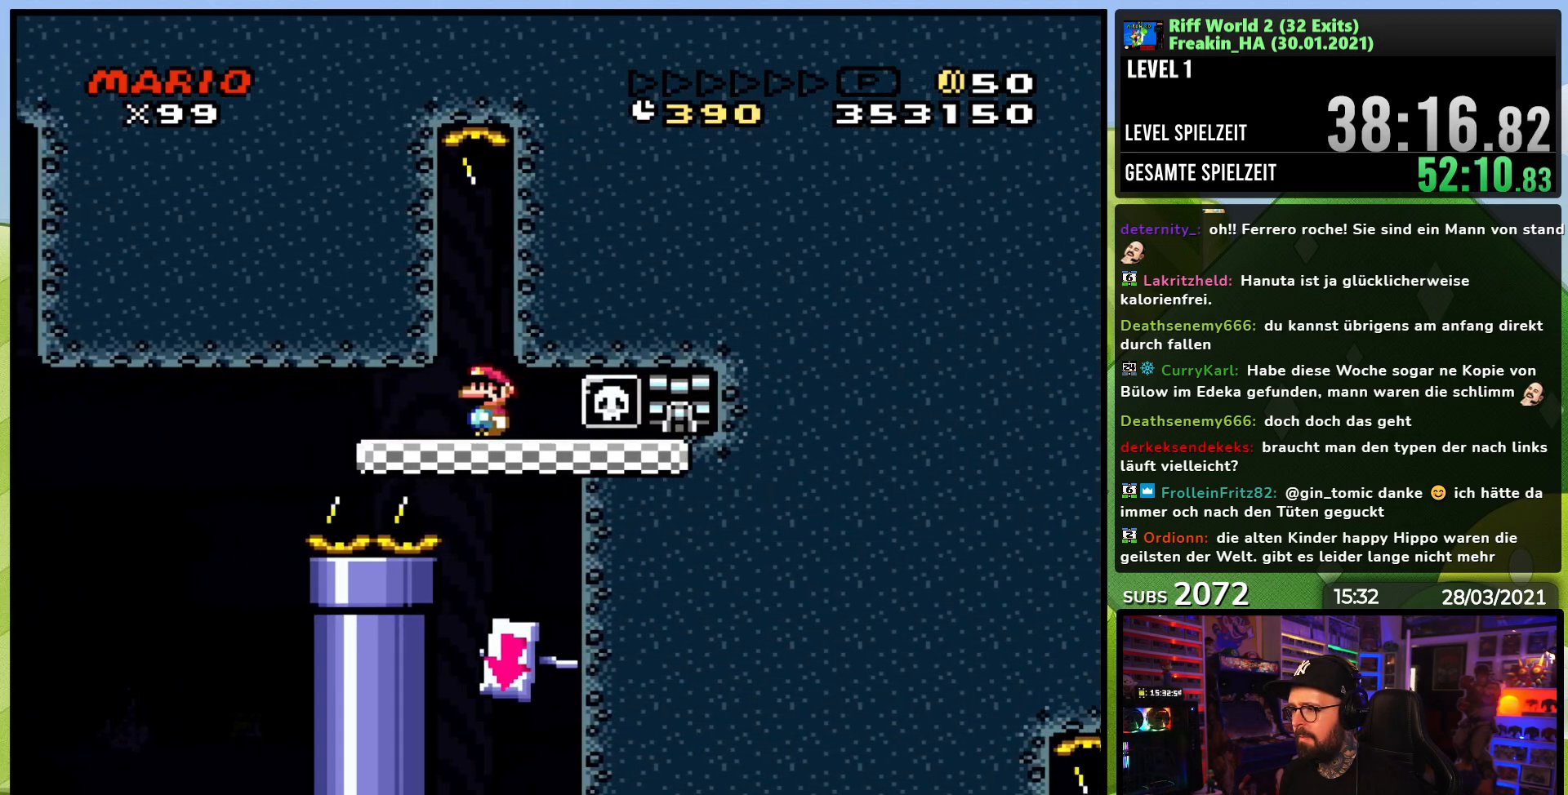
{"buttons": ["A", "X"], "events": [[333, "A", "down"], [350, "DPAD_LEFT", "down"], [417, "A", "up"], [433, "DPAD_LEFT", "up"], [500, "A", "down"]]}
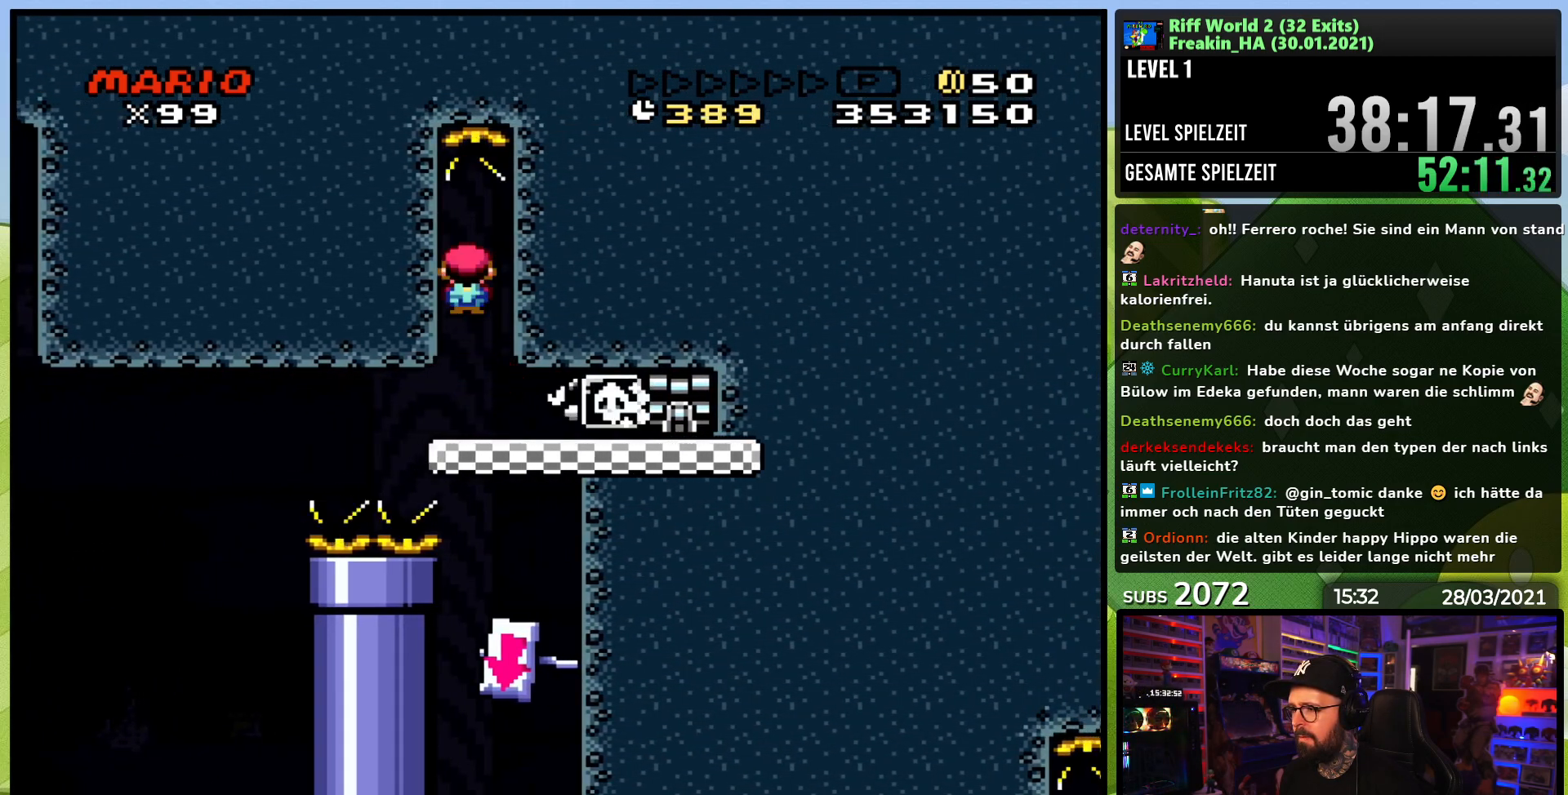
{"buttons": [], "events": [[117, "A", "up"], [267, "DPAD_RIGHT", "down"], [367, "DPAD_RIGHT", "up"], [450, "X", "up"]]}
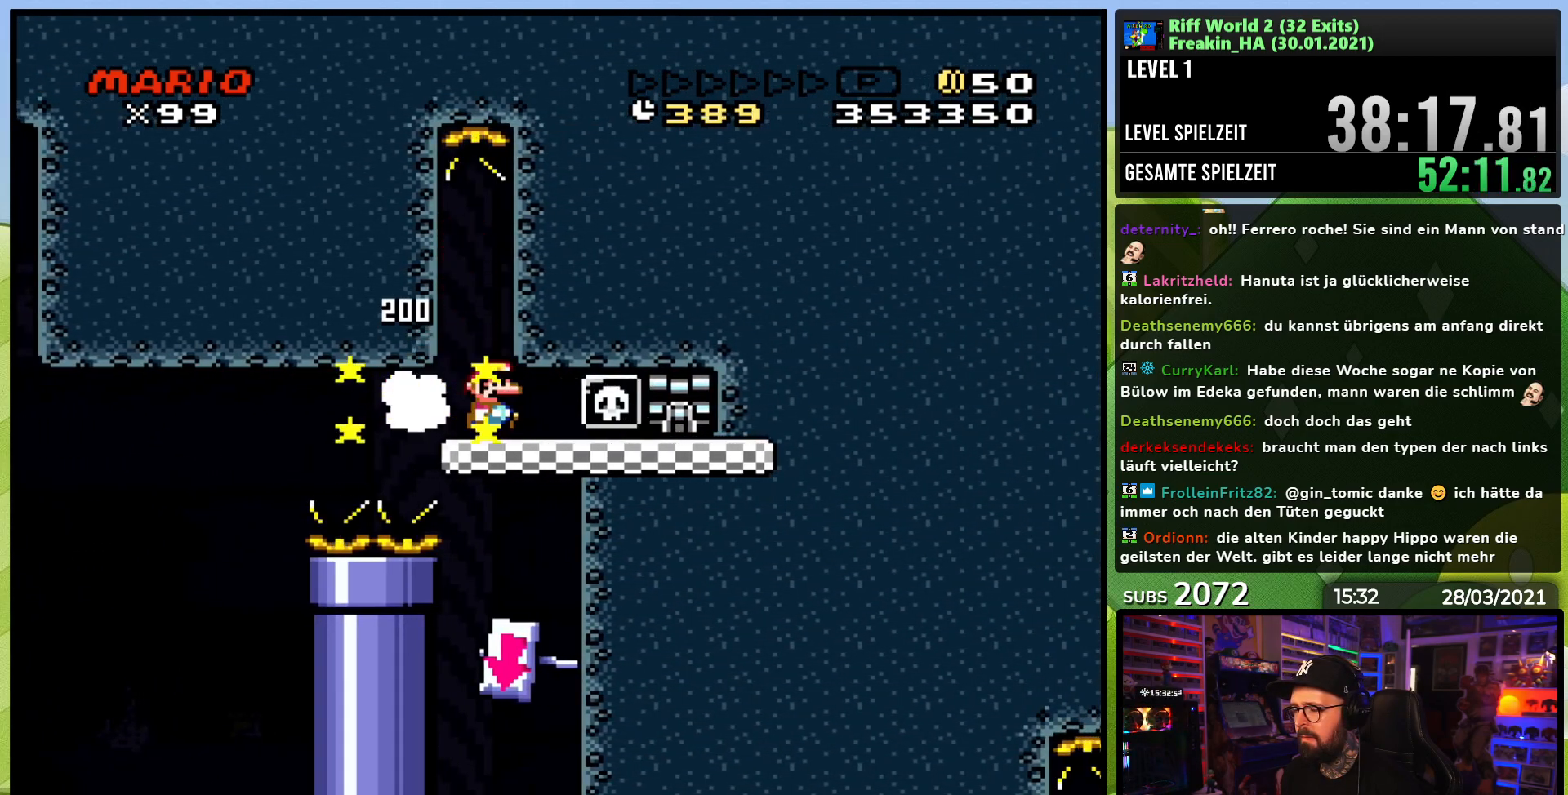
{"buttons": ["DPAD_RIGHT"], "events": [[300, "DPAD_RIGHT", "down"], [433, "DPAD_RIGHT", "up"], [500, "DPAD_RIGHT", "down"]]}
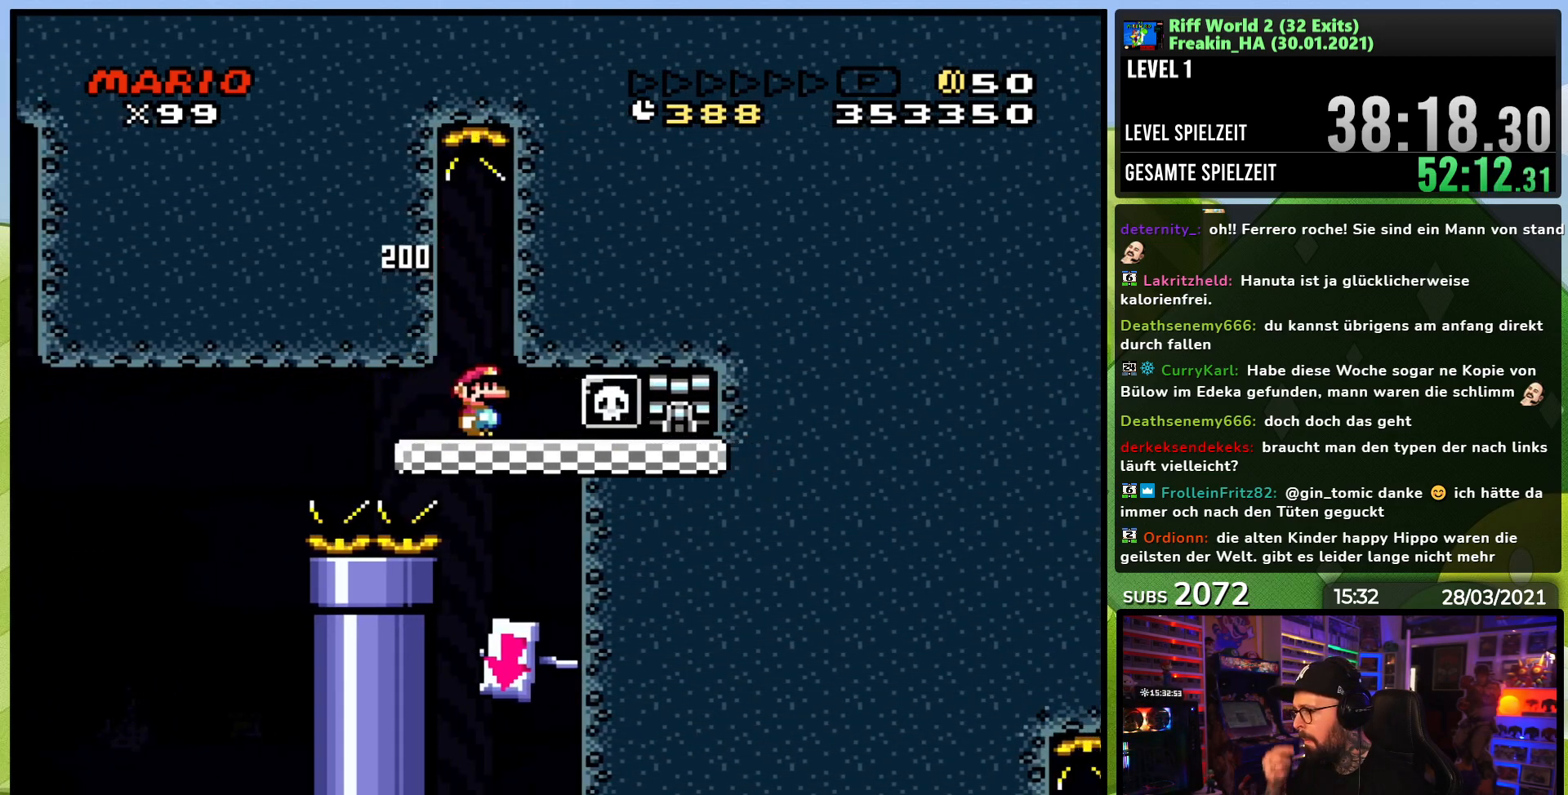
{"buttons": ["DPAD_RIGHT"], "events": [[100, "DPAD_RIGHT", "up"], [450, "DPAD_RIGHT", "down"]]}
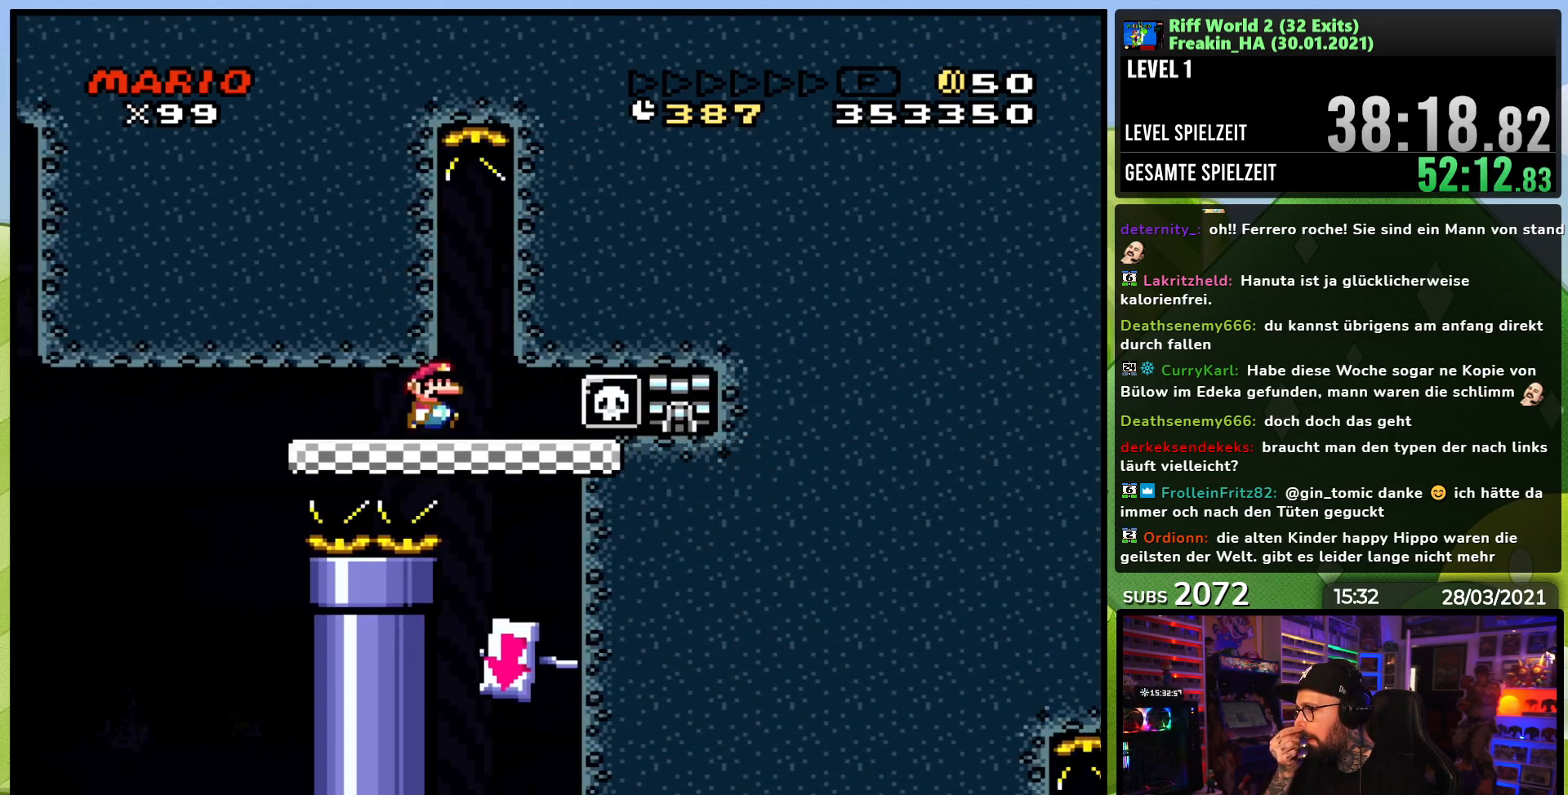
{"buttons": ["DPAD_RIGHT"], "events": []}